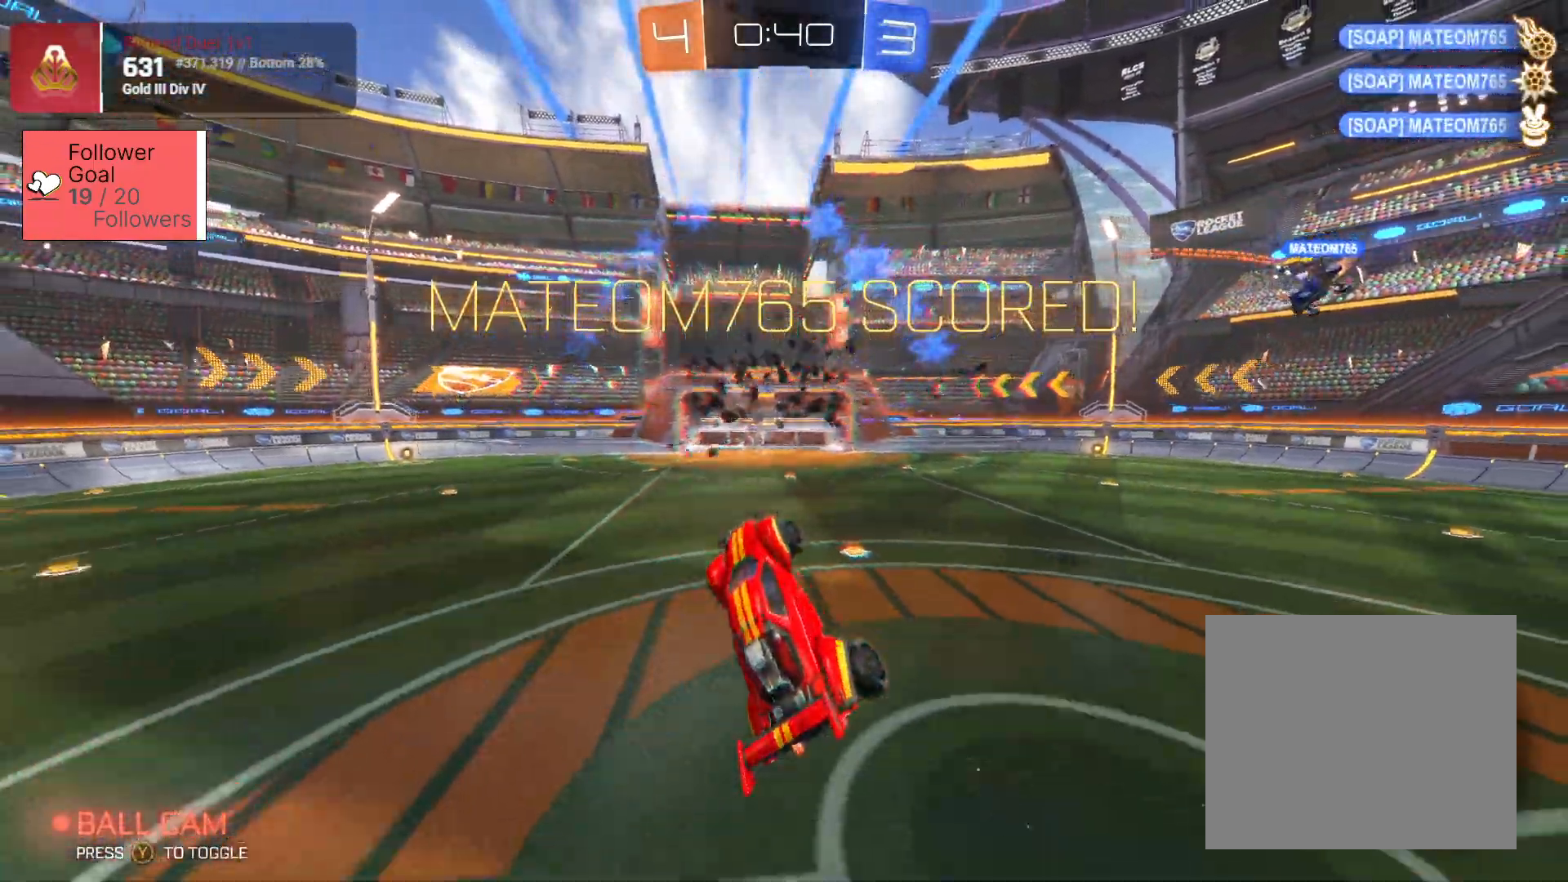
Gameplay with a controller (PlayStation layout); each line is a JSON object with the inputs held at the frame after it. "events" lists button and stick changes between this image and that frame as [ms after this image, input, new state], when the widget could be followed in between.
{"buttons": [], "left_stick": "center", "right_stick": "center", "events": [[33, "L1", "down"], [233, "L1", "up"], [233, "left_stick", "center"]]}
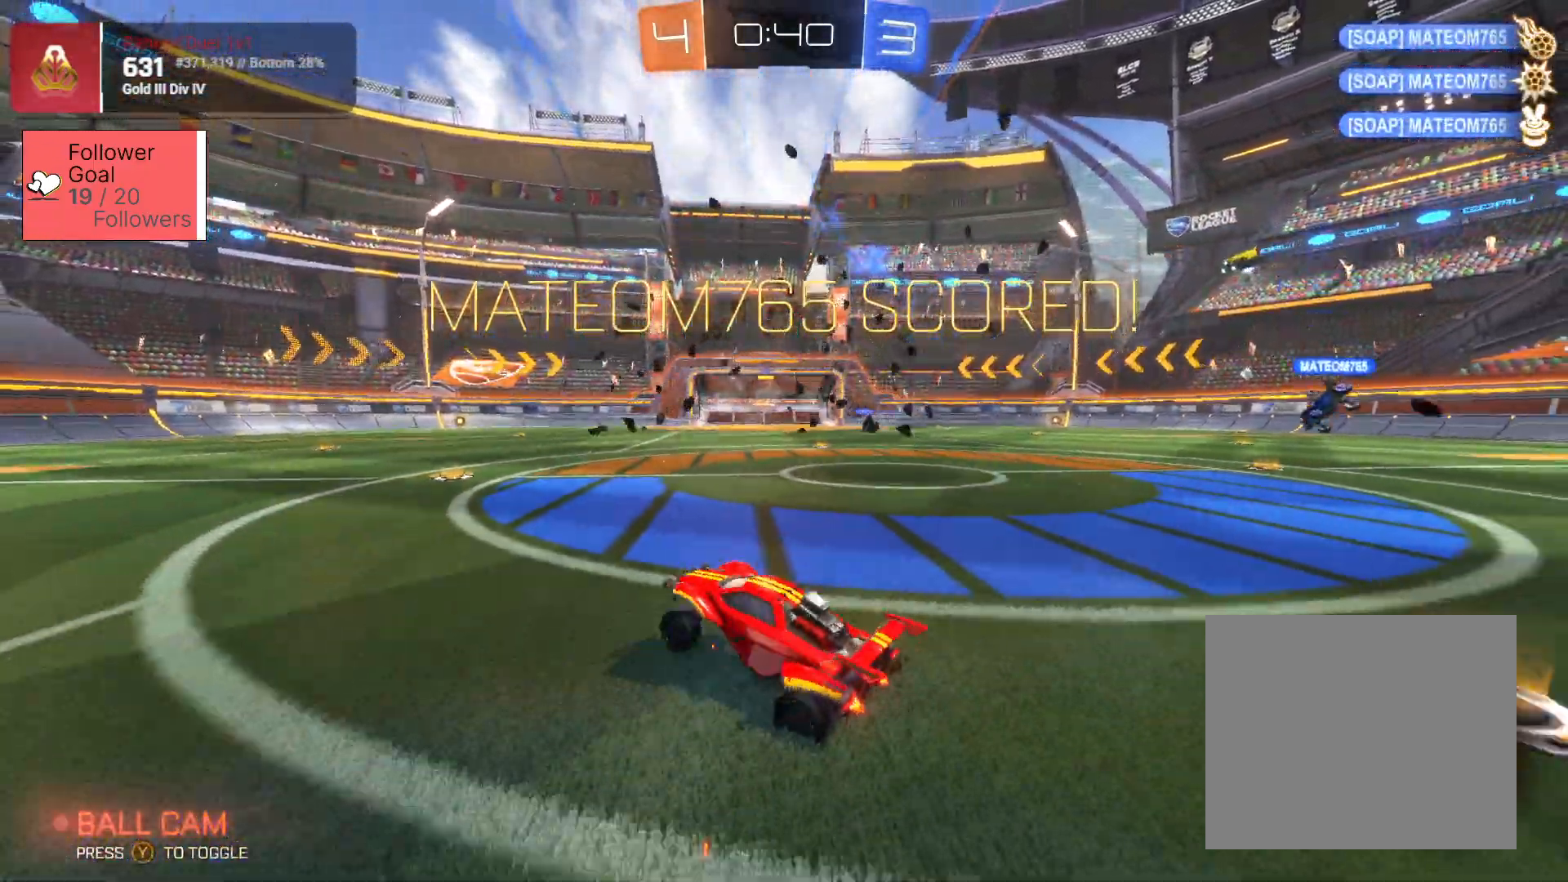
{"buttons": ["CROSS"], "left_stick": "center", "right_stick": "center", "events": [[167, "CROSS", "down"], [267, "CROSS", "up"], [467, "CROSS", "down"]]}
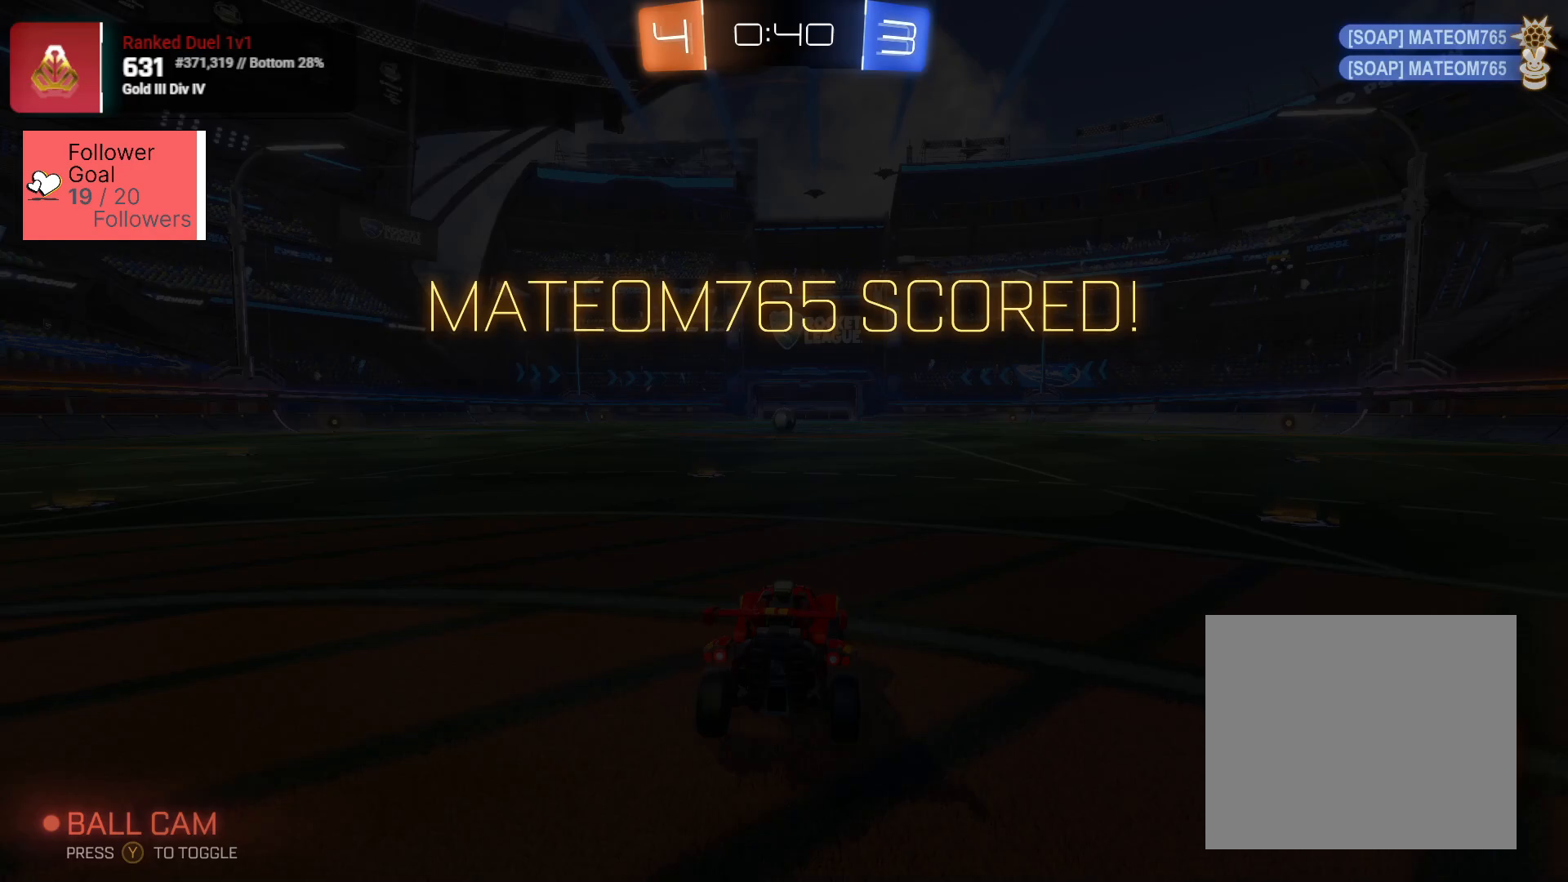
{"buttons": [], "left_stick": "center", "right_stick": "center", "events": [[83, "CROSS", "up"]]}
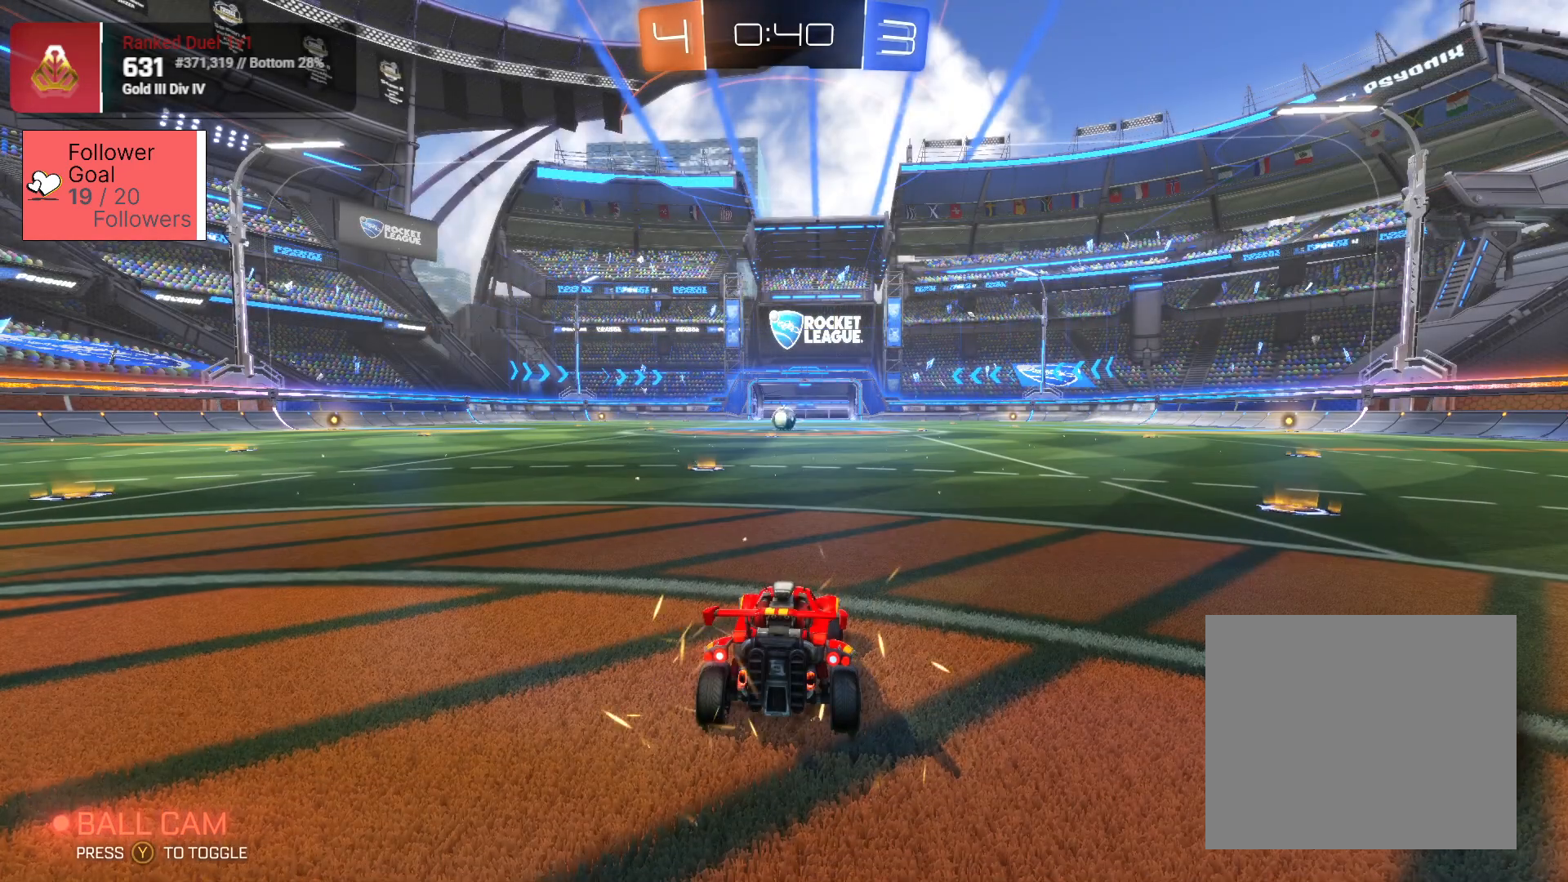
{"buttons": ["R2"], "left_stick": "center", "right_stick": "center", "events": [[433, "R2", "down"]]}
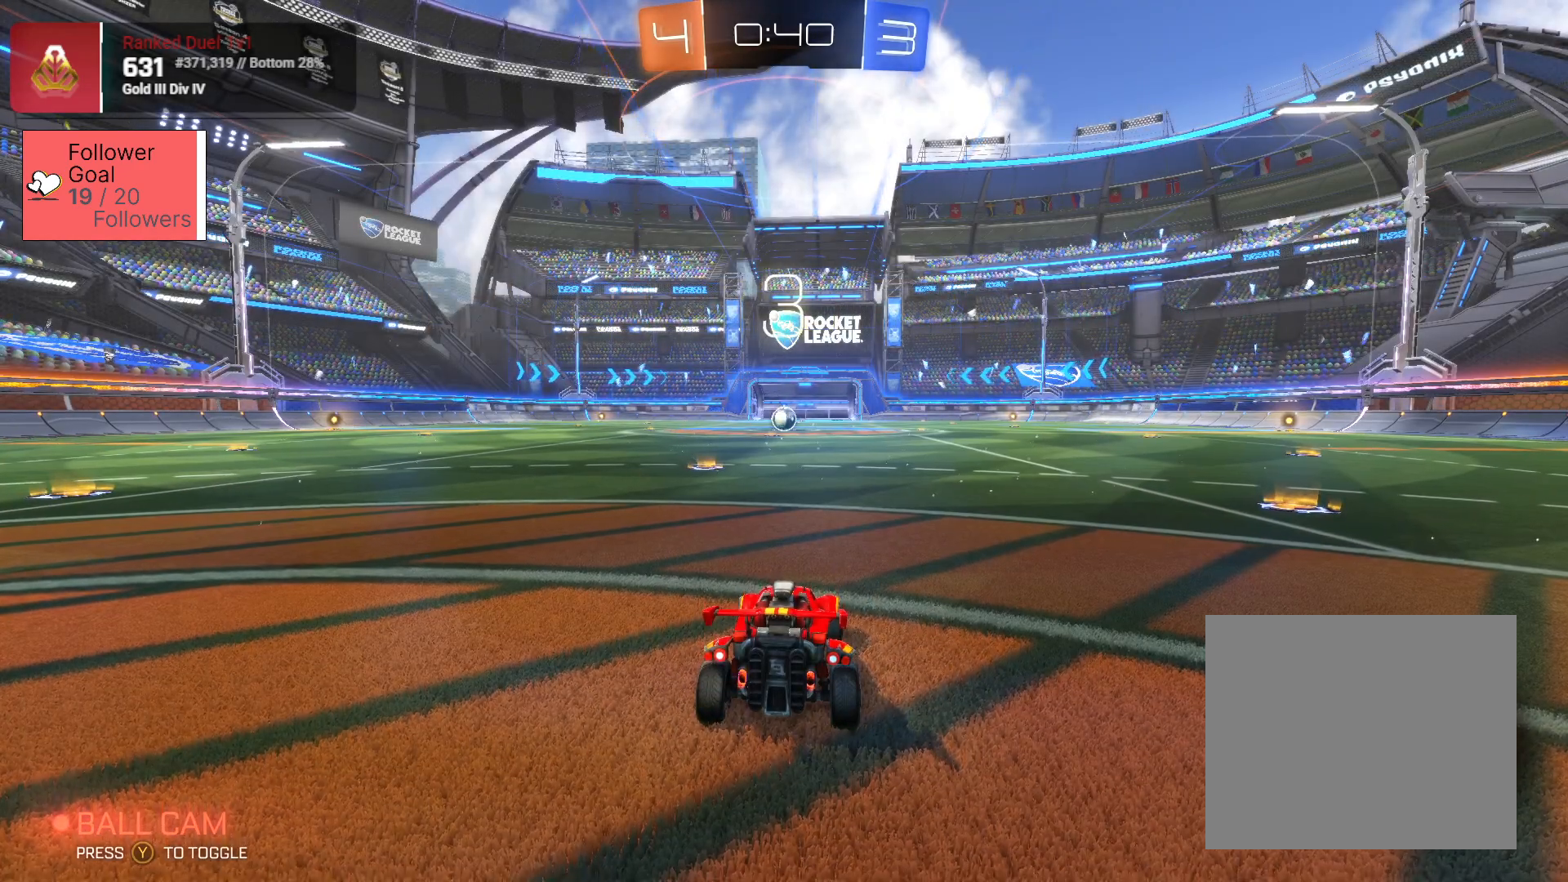
{"buttons": ["SQUARE", "R2"], "left_stick": "center", "right_stick": "center", "events": [[483, "SQUARE", "down"]]}
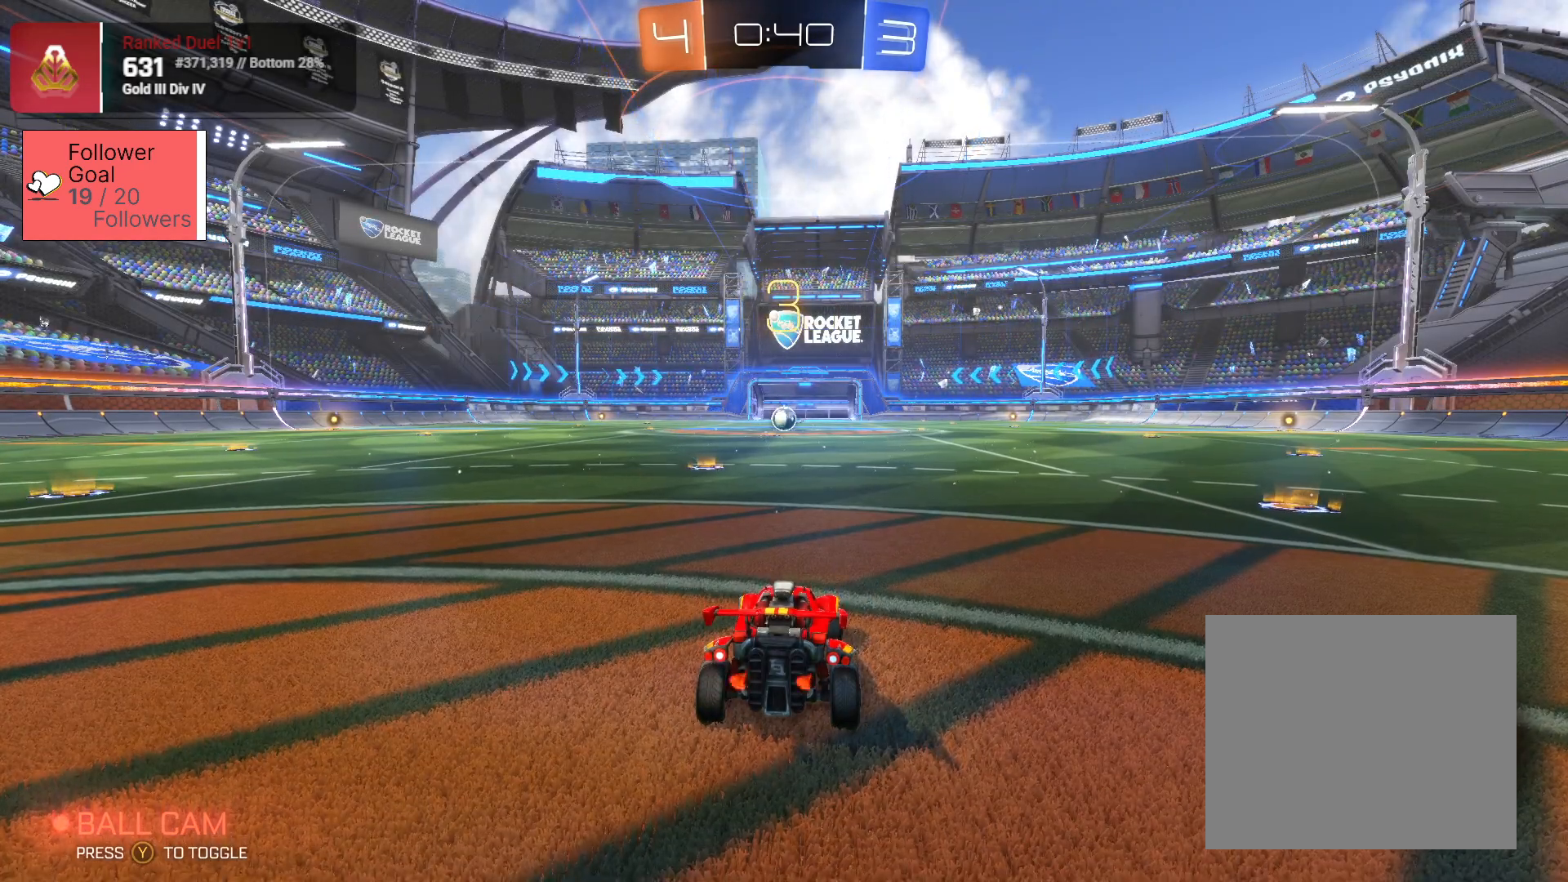
{"buttons": ["SQUARE", "R2"], "left_stick": "center", "right_stick": "center", "events": []}
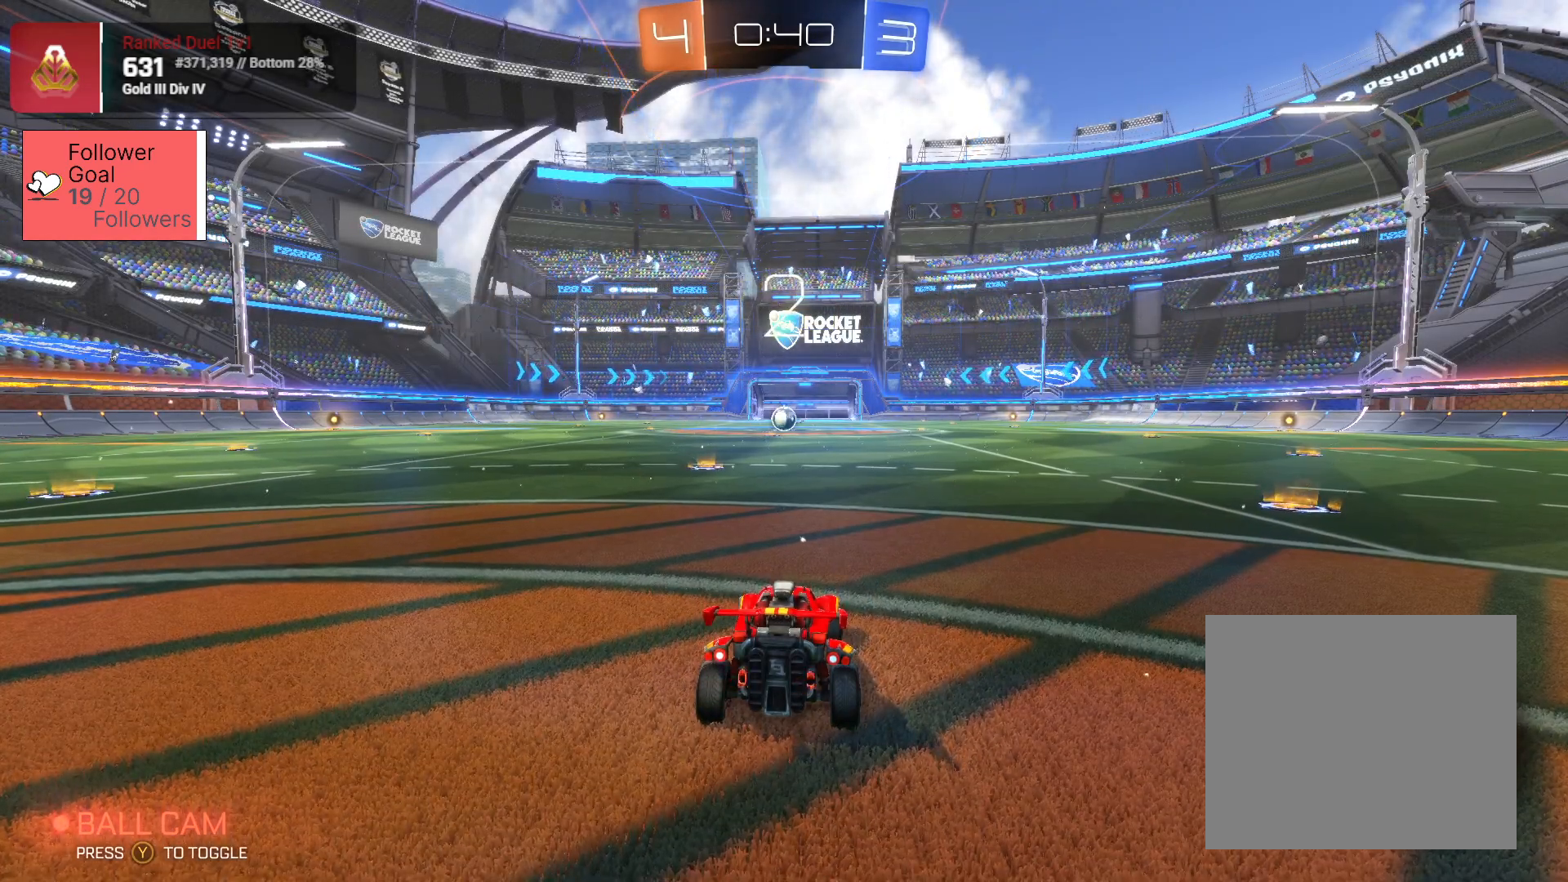
{"buttons": ["SQUARE", "R2"], "left_stick": "center", "right_stick": "center", "events": []}
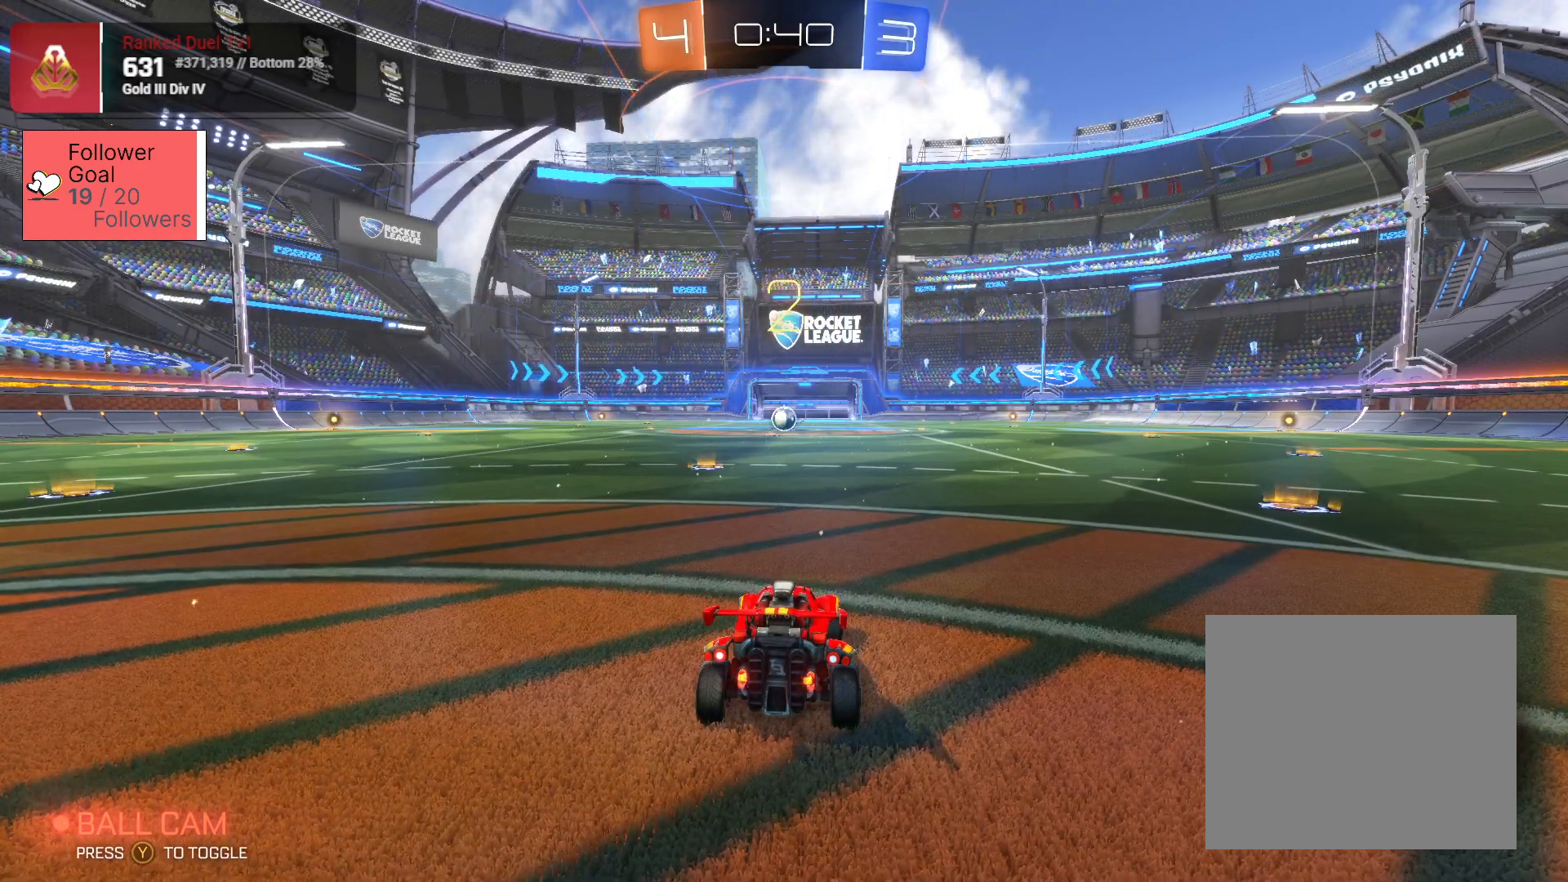
{"buttons": ["SQUARE", "R2"], "left_stick": "left", "right_stick": "center", "events": [[100, "left_stick", "left"]]}
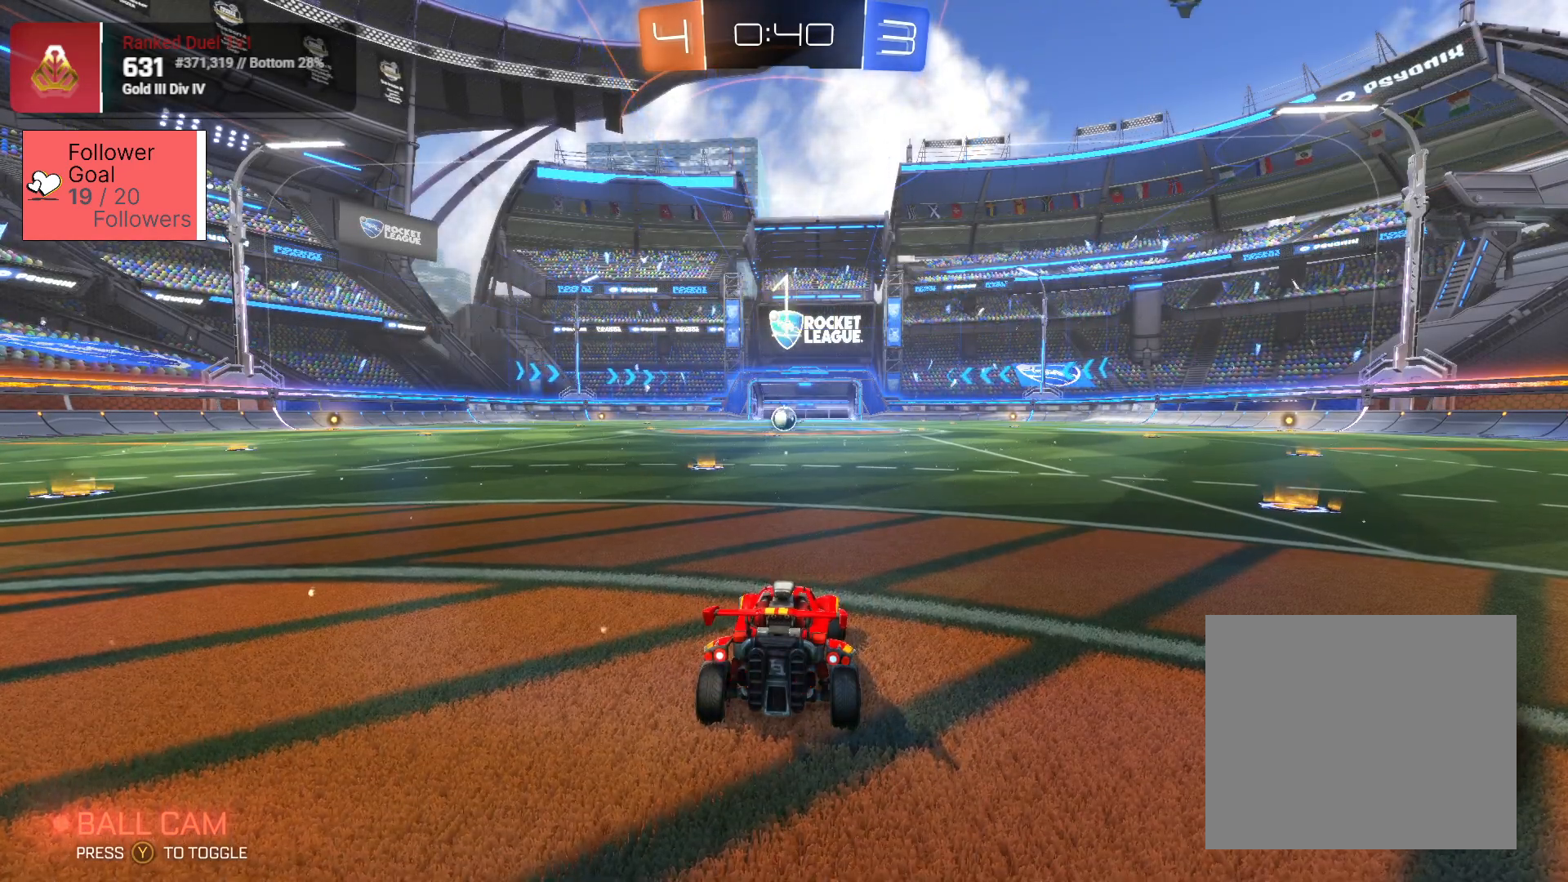
{"buttons": ["SQUARE", "R2"], "left_stick": "left", "right_stick": "center", "events": []}
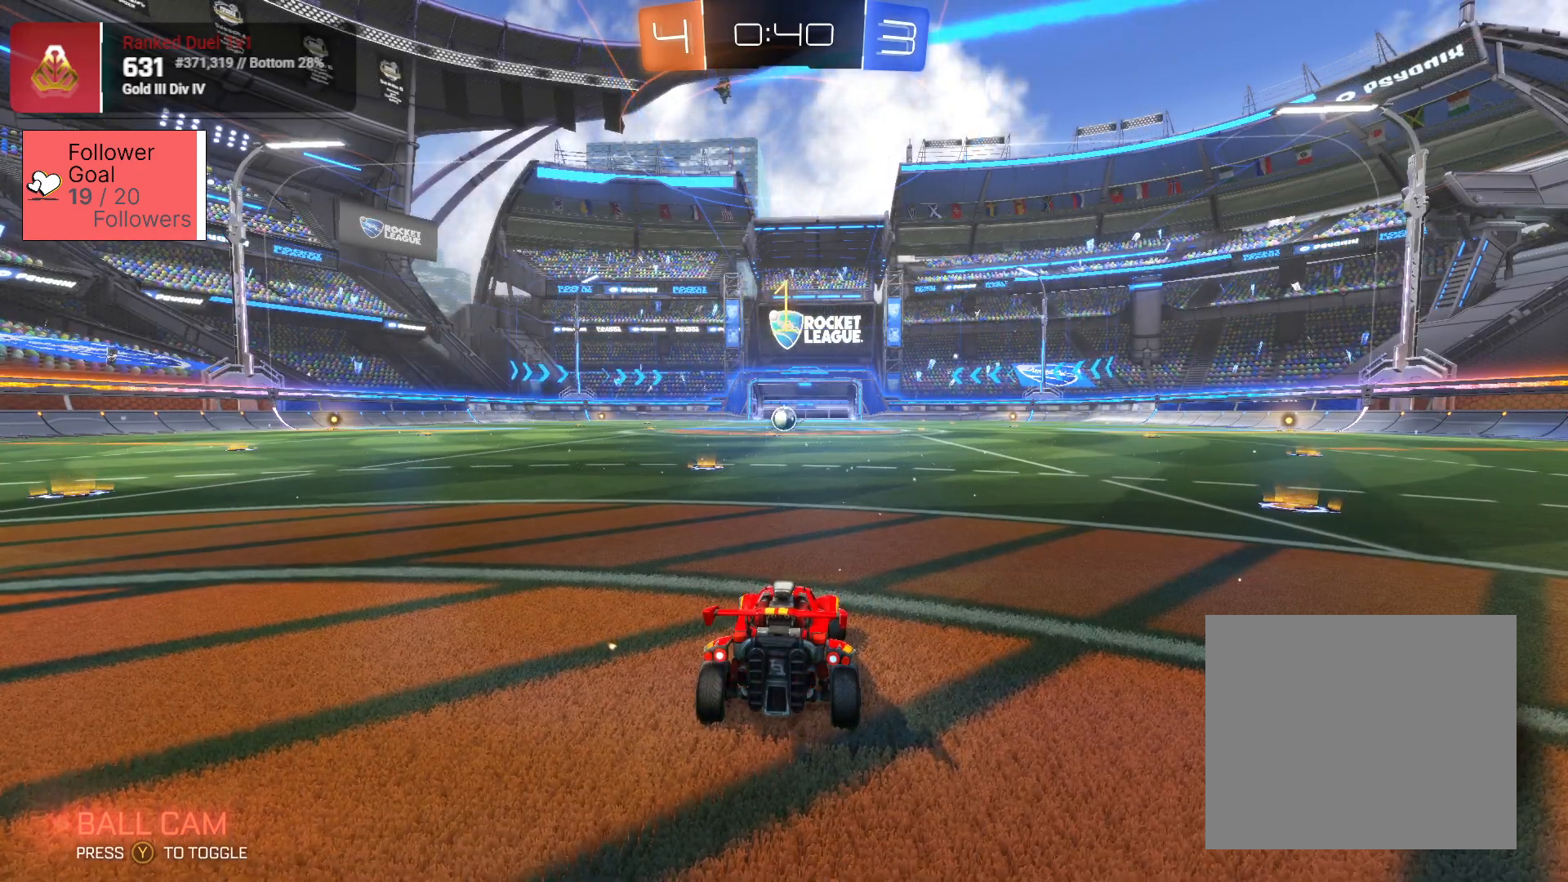
{"buttons": ["SQUARE", "R2"], "left_stick": "center", "right_stick": "center", "events": [[500, "left_stick", "center"]]}
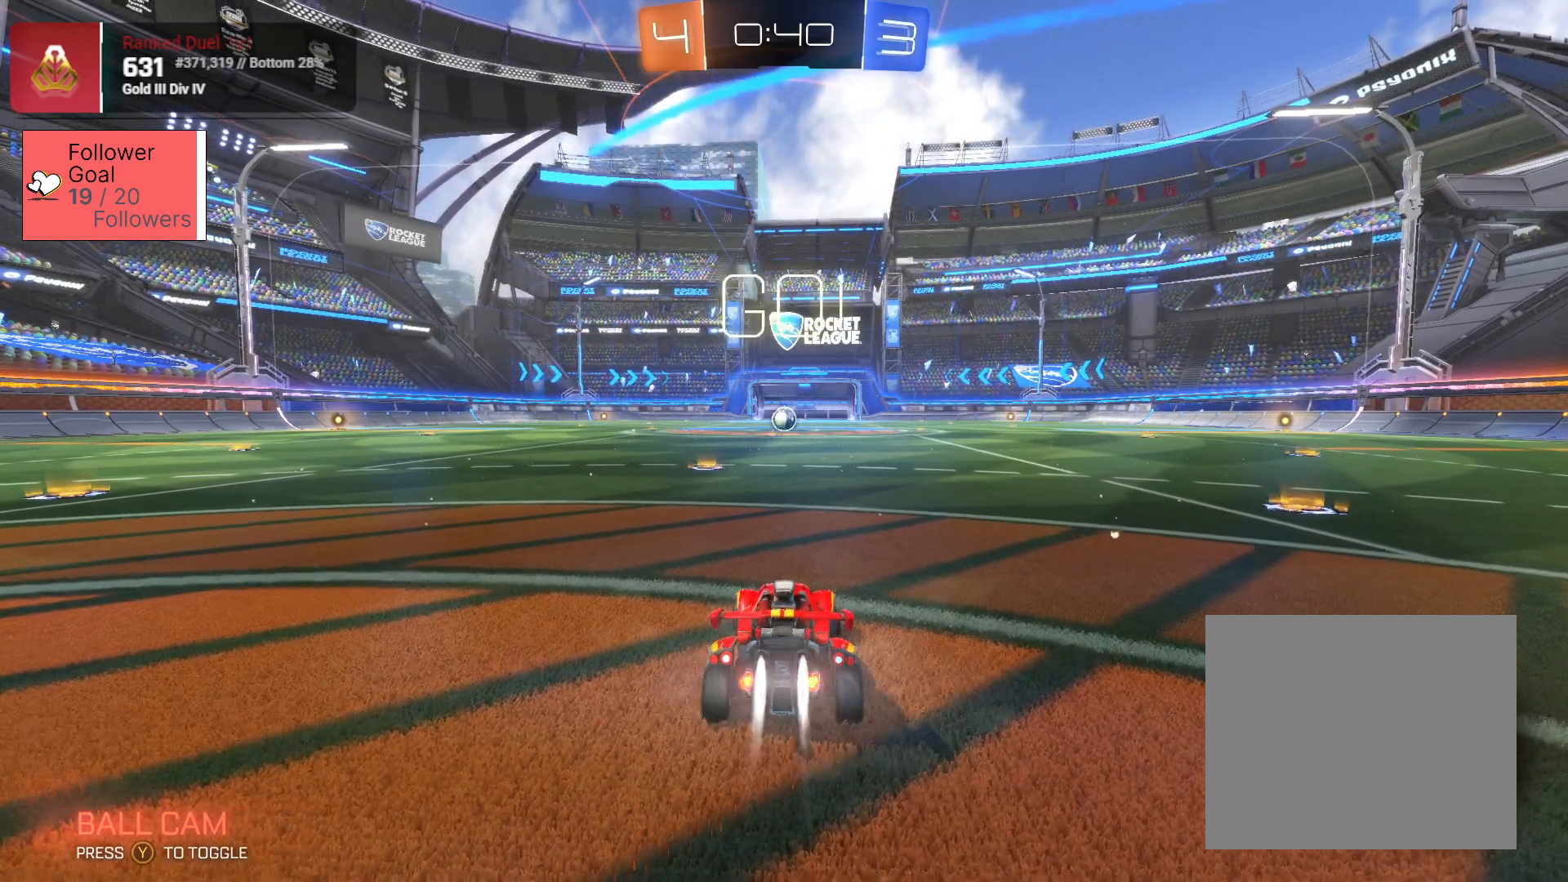
{"buttons": ["SQUARE", "R2"], "left_stick": "center", "right_stick": "center", "events": []}
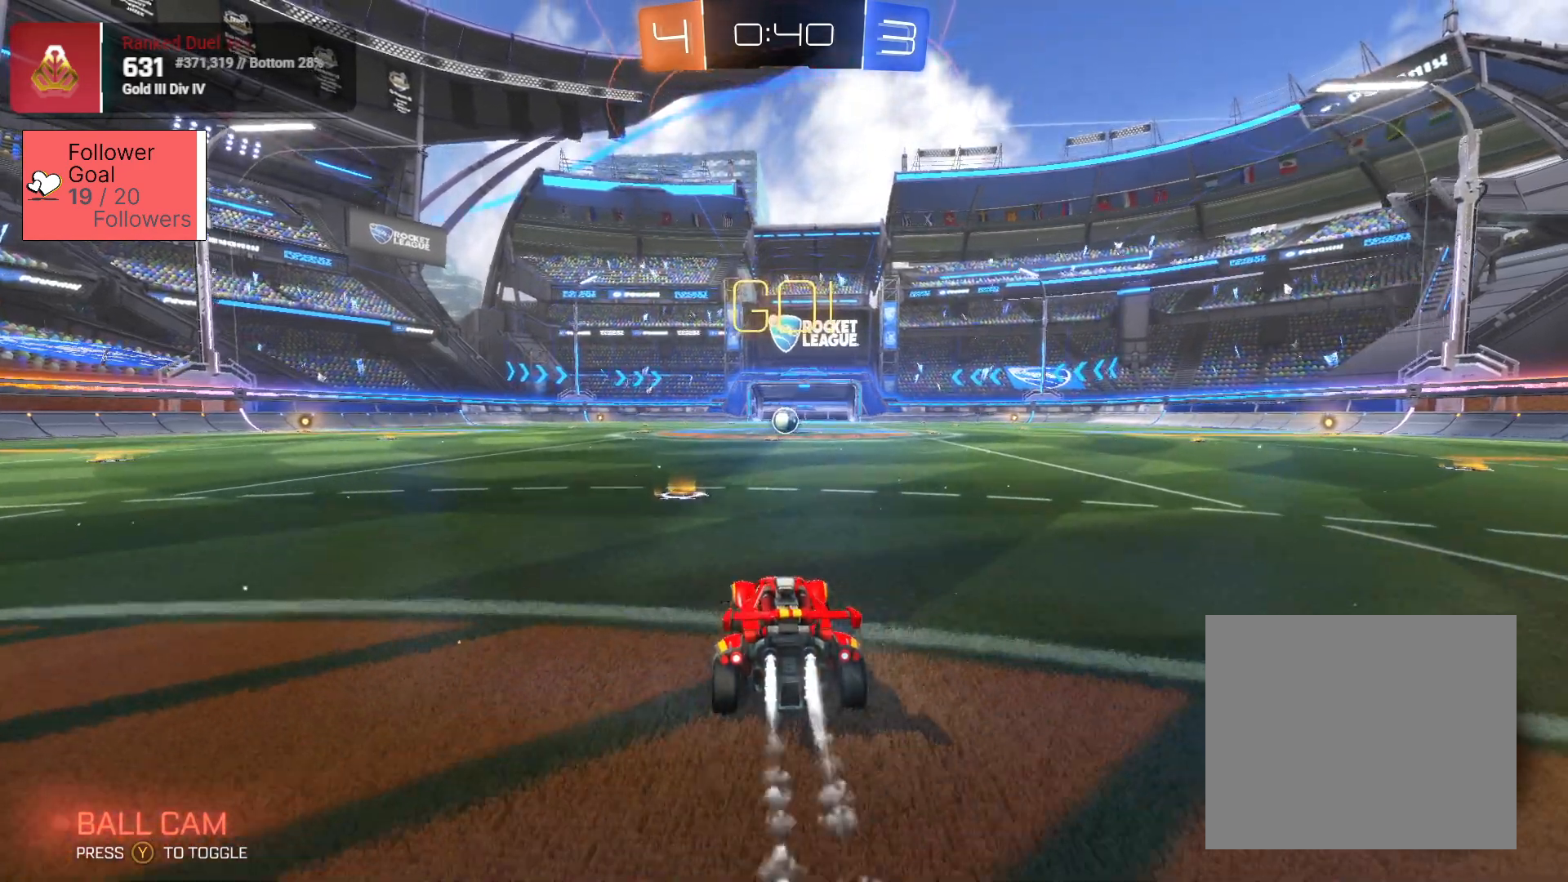
{"buttons": ["SQUARE", "R2"], "left_stick": "right", "right_stick": "center", "events": [[400, "left_stick", "right"]]}
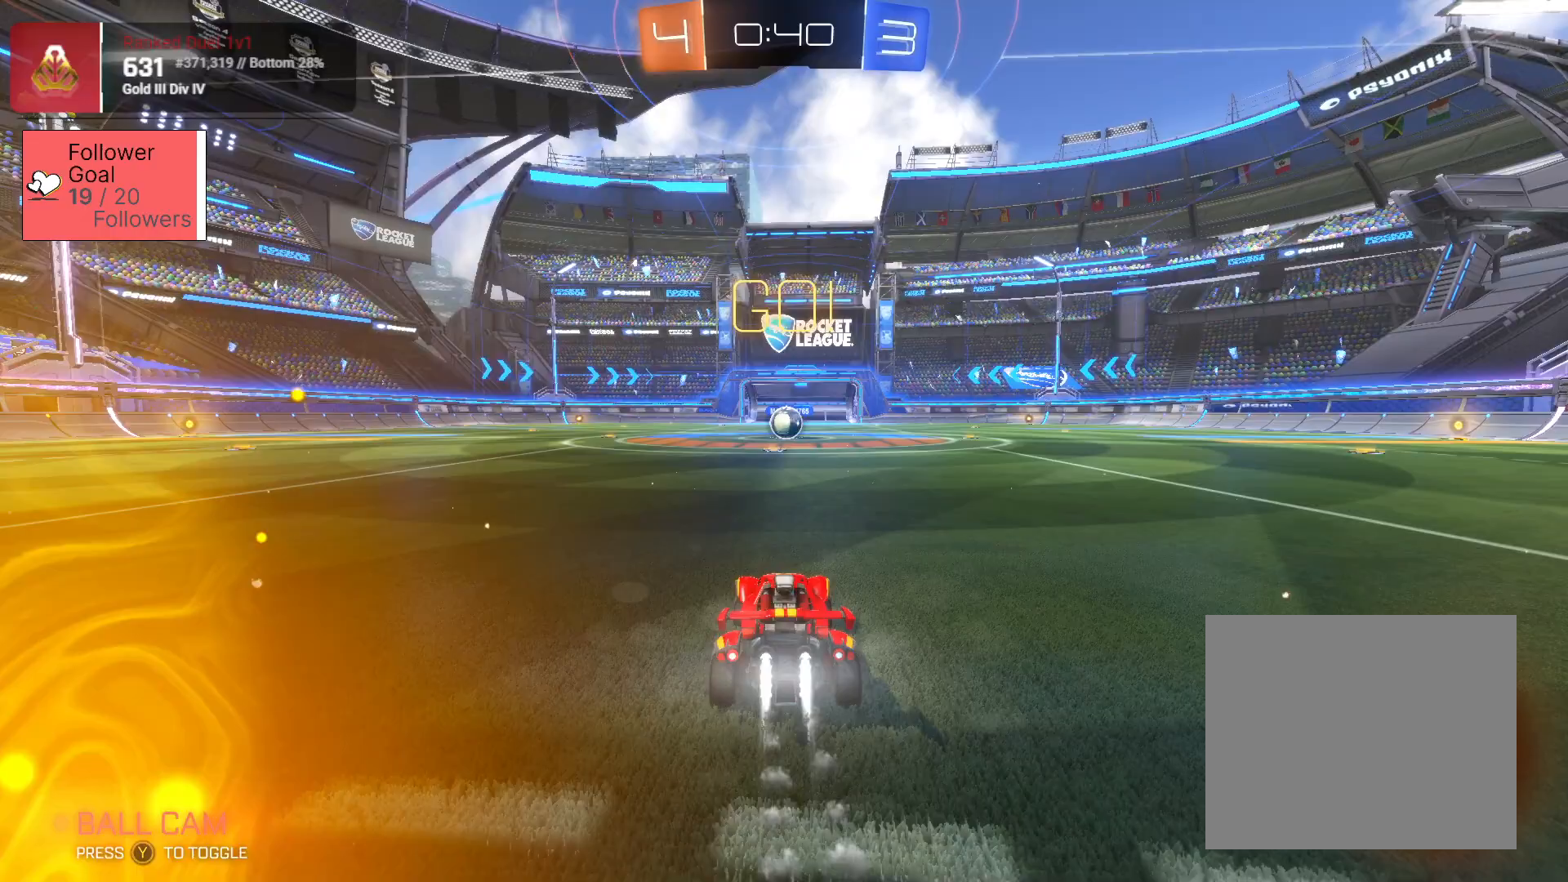
{"buttons": ["SQUARE", "R2"], "left_stick": "center", "right_stick": "center", "events": [[67, "left_stick", "center"], [333, "left_stick", "left"], [450, "left_stick", "center"]]}
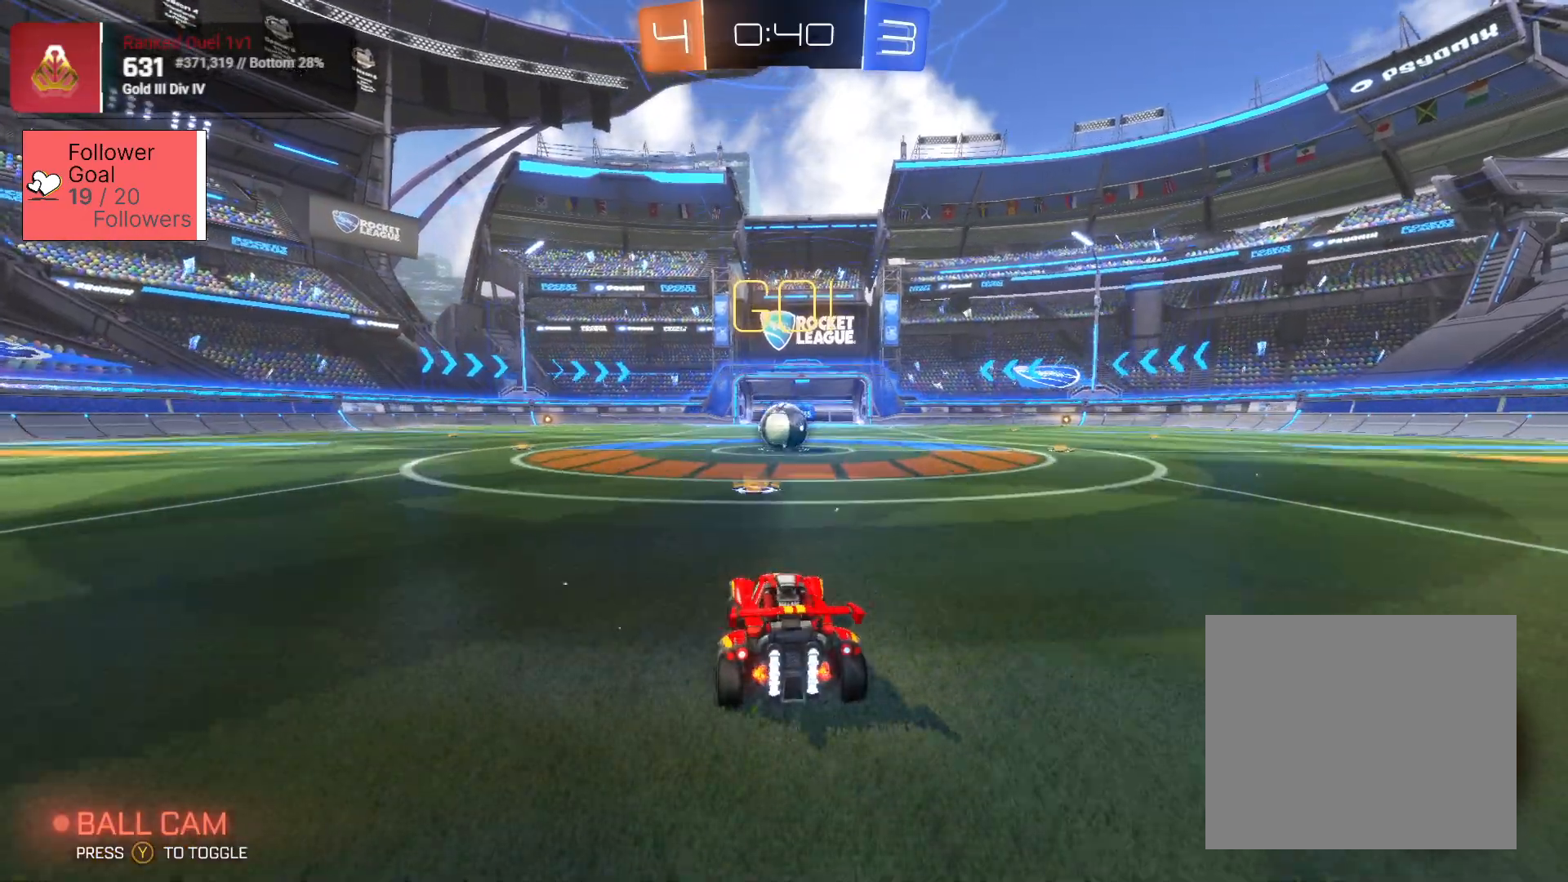
{"buttons": ["SQUARE", "L1", "R2"], "left_stick": "right", "right_stick": "center", "events": [[167, "left_stick", "right"], [333, "left_stick", "center"], [467, "left_stick", "right"], [483, "L1", "down"]]}
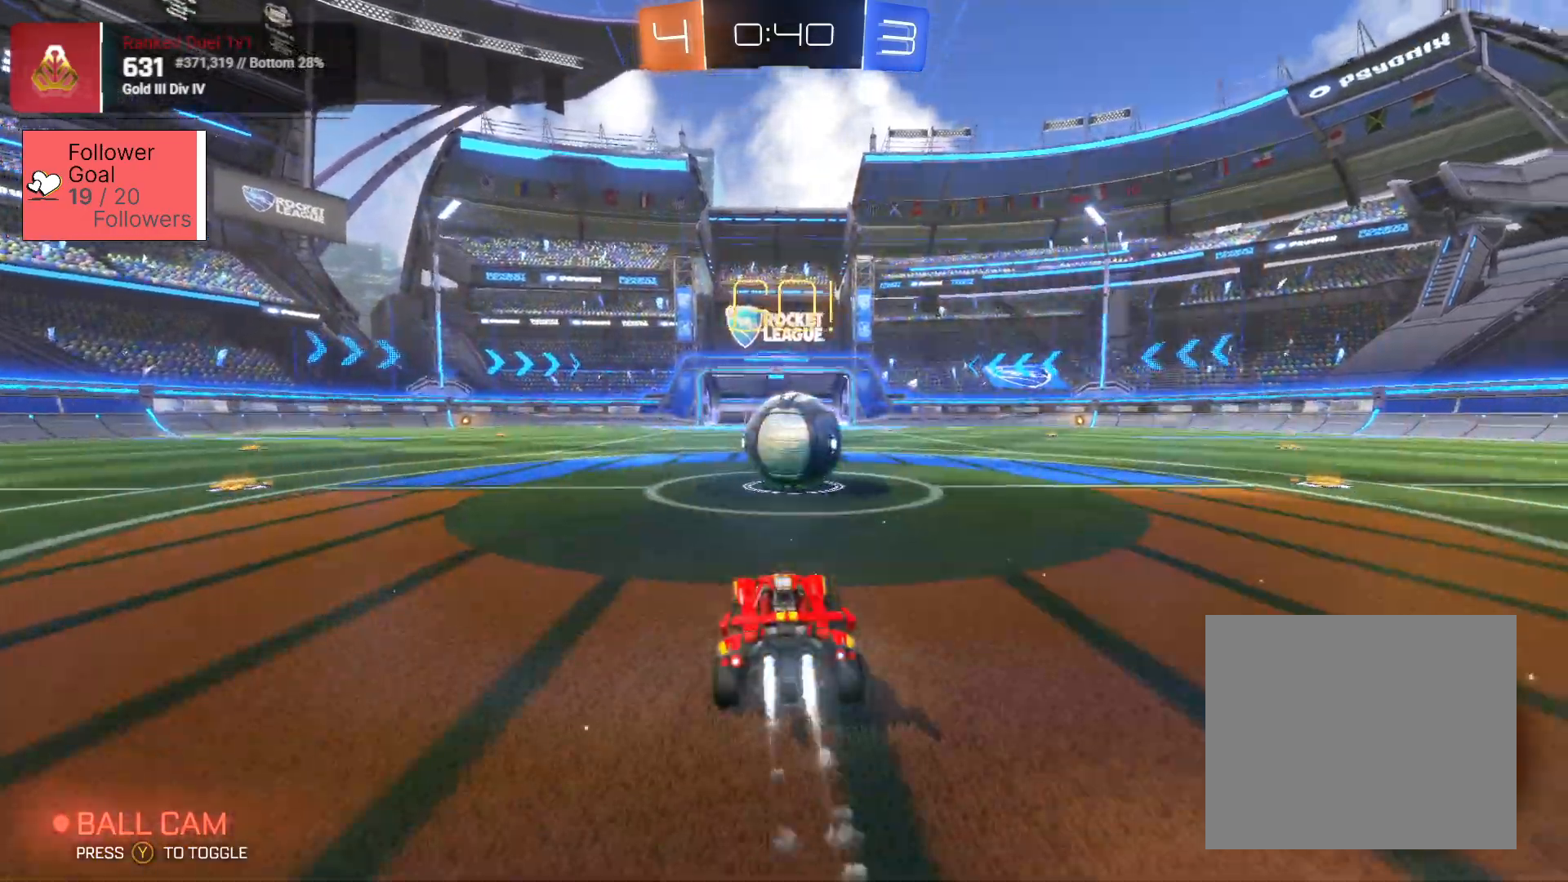
{"buttons": ["R2"], "left_stick": "up-right", "right_stick": "center", "events": [[100, "CROSS", "down"], [167, "L1", "up"], [183, "CROSS", "up"], [183, "SQUARE", "up"], [183, "left_stick", "up"], [267, "CROSS", "down"], [267, "SQUARE", "down"], [417, "CROSS", "up"], [417, "SQUARE", "up"], [483, "left_stick", "up-right"]]}
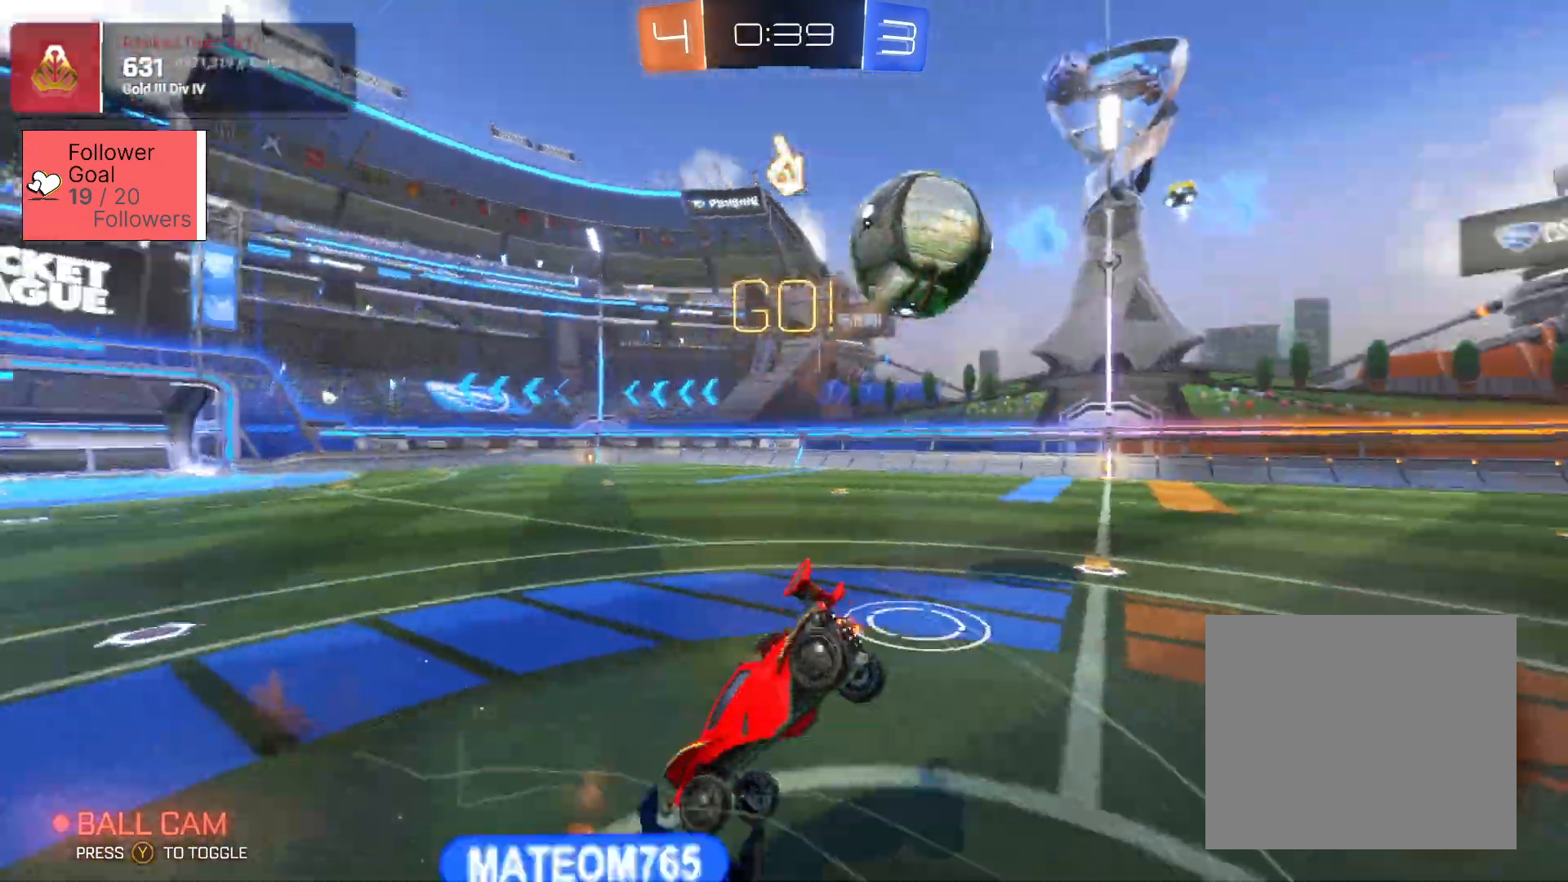
{"buttons": ["R2"], "left_stick": "up-right", "right_stick": "center", "events": []}
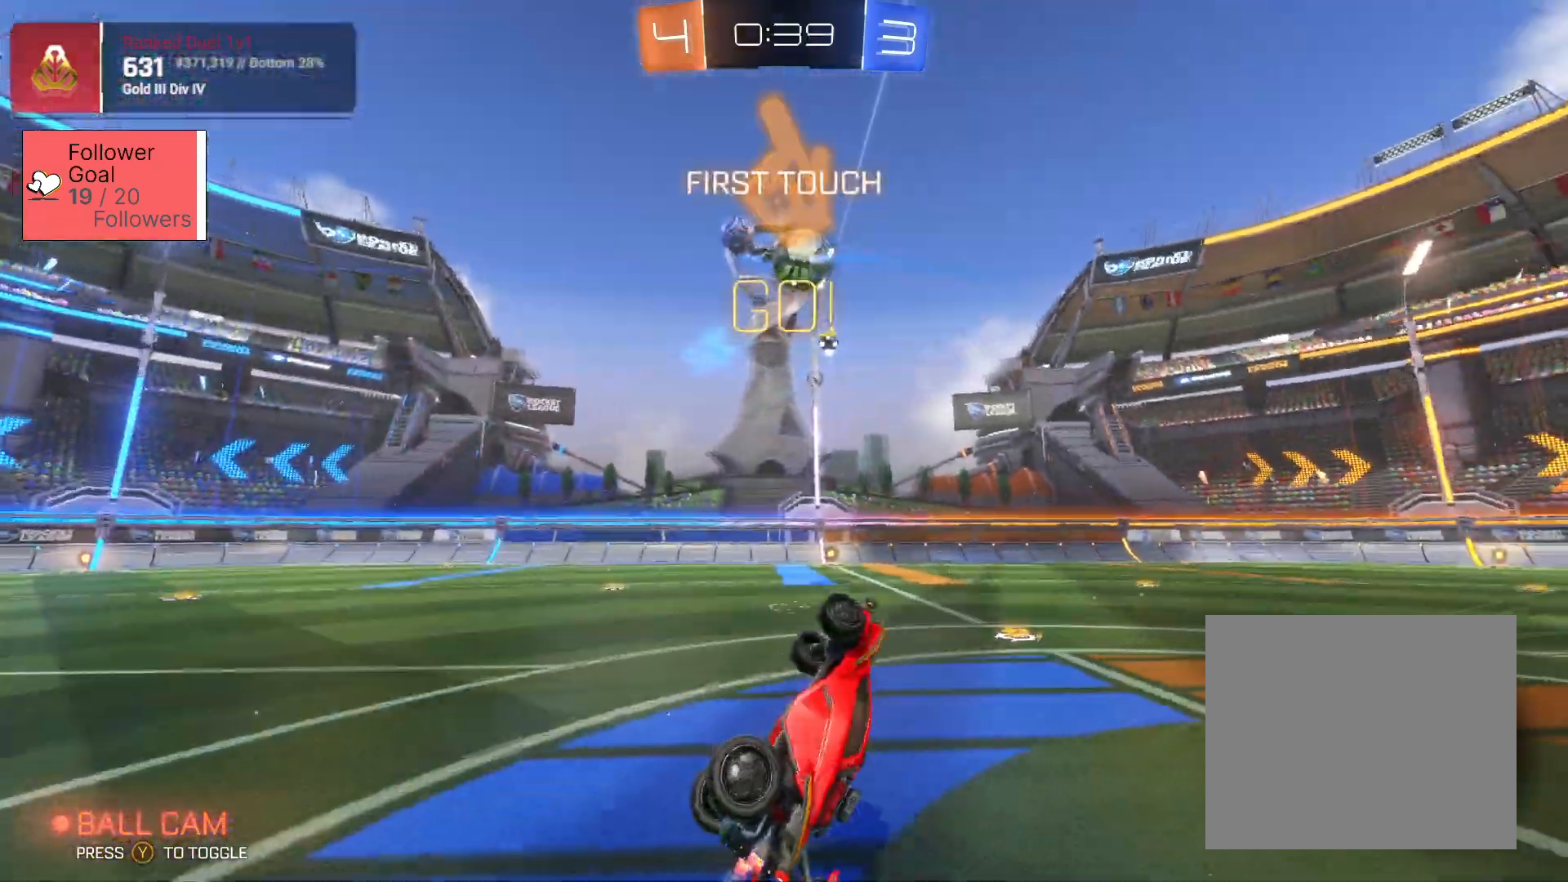
{"buttons": ["R2"], "left_stick": "right", "right_stick": "center", "events": [[200, "left_stick", "right"], [283, "L1", "down"], [400, "L1", "up"]]}
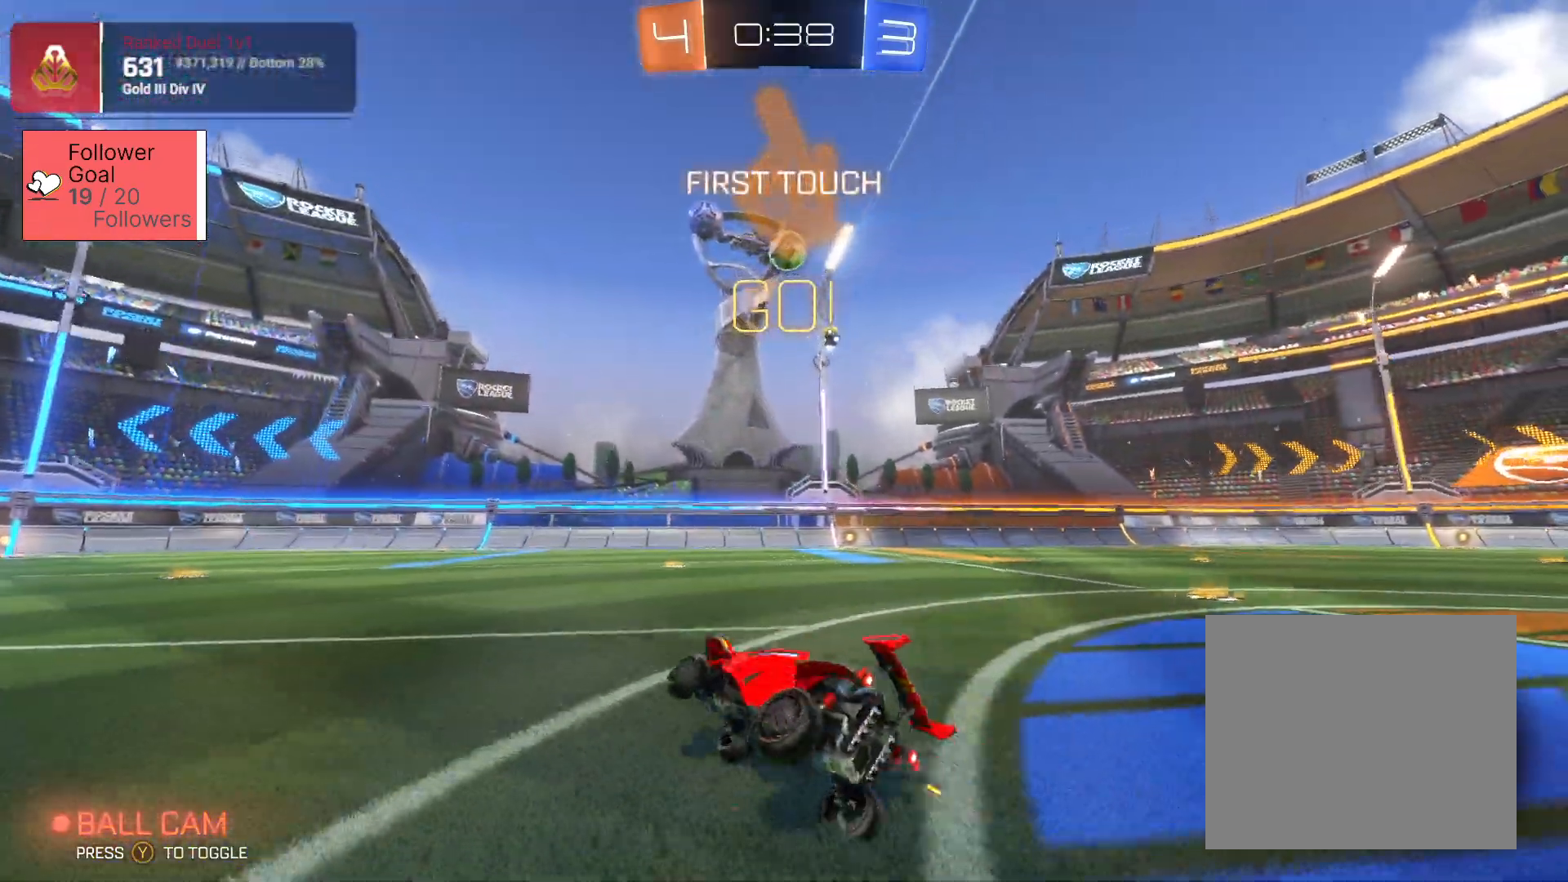
{"buttons": ["R2"], "left_stick": "right", "right_stick": "center", "events": [[250, "left_stick", "center"], [367, "left_stick", "right"]]}
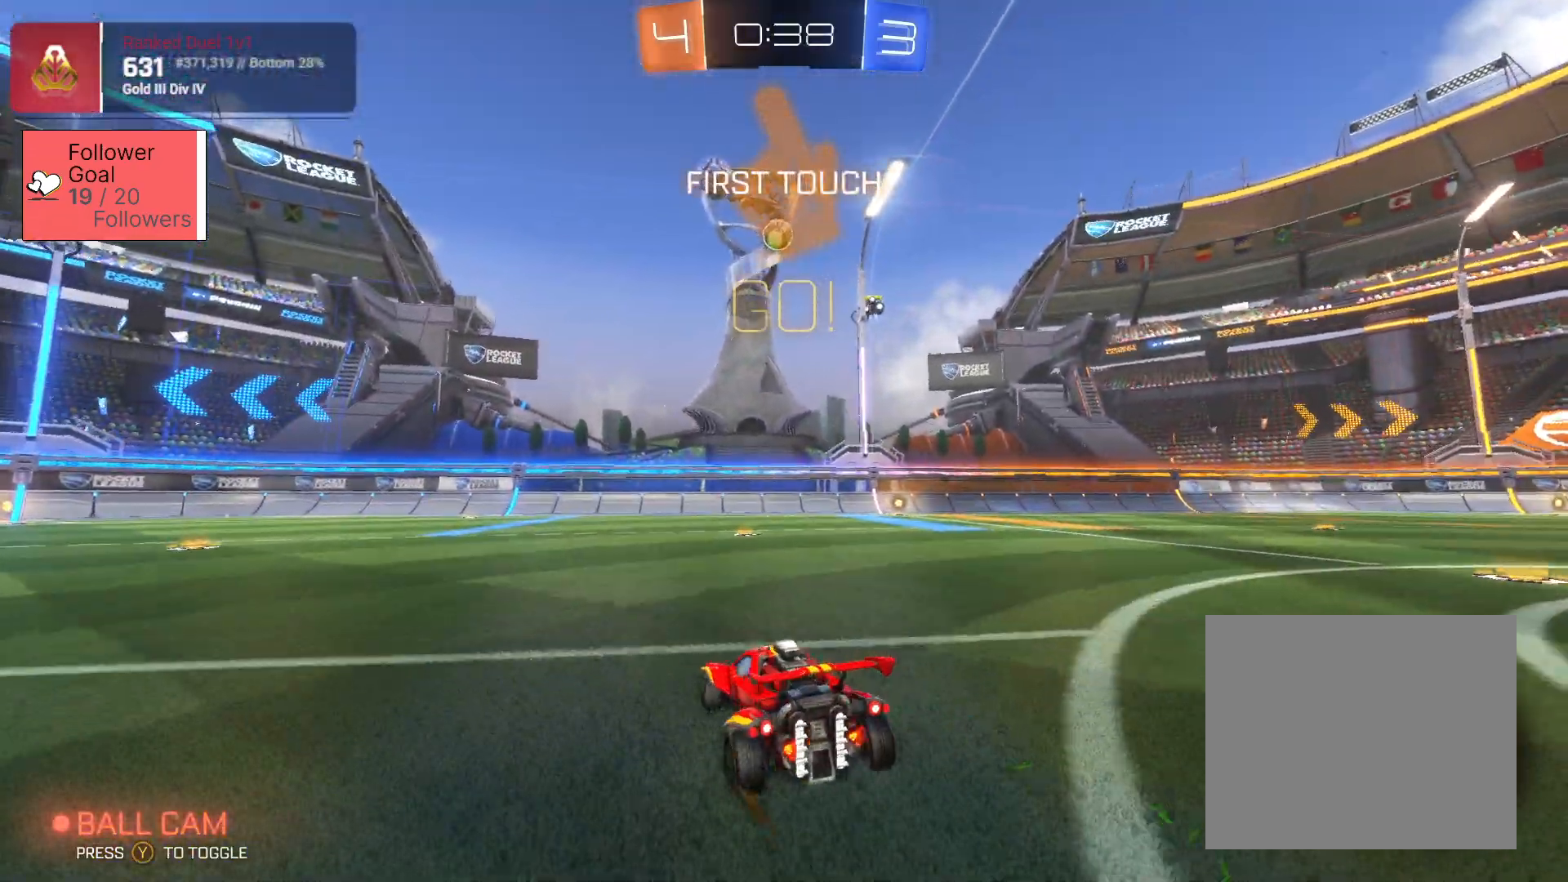
{"buttons": ["R2"], "left_stick": "center", "right_stick": "center", "events": [[217, "TRIANGLE", "down"], [350, "TRIANGLE", "up"], [350, "left_stick", "center"]]}
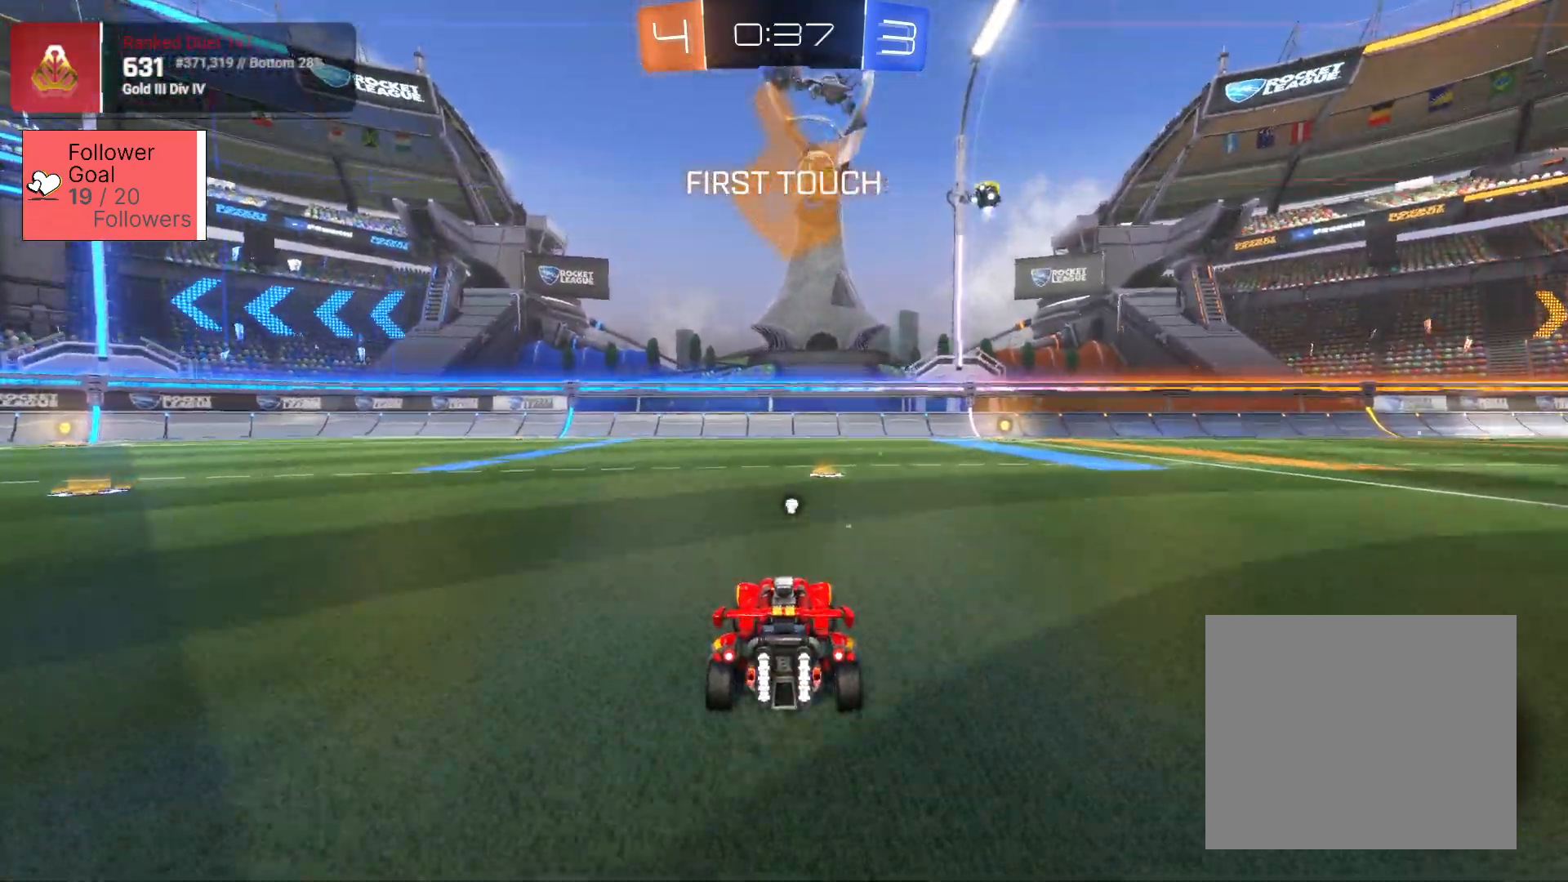
{"buttons": ["R2"], "left_stick": "center", "right_stick": "center", "events": [[267, "left_stick", "right"], [417, "left_stick", "center"]]}
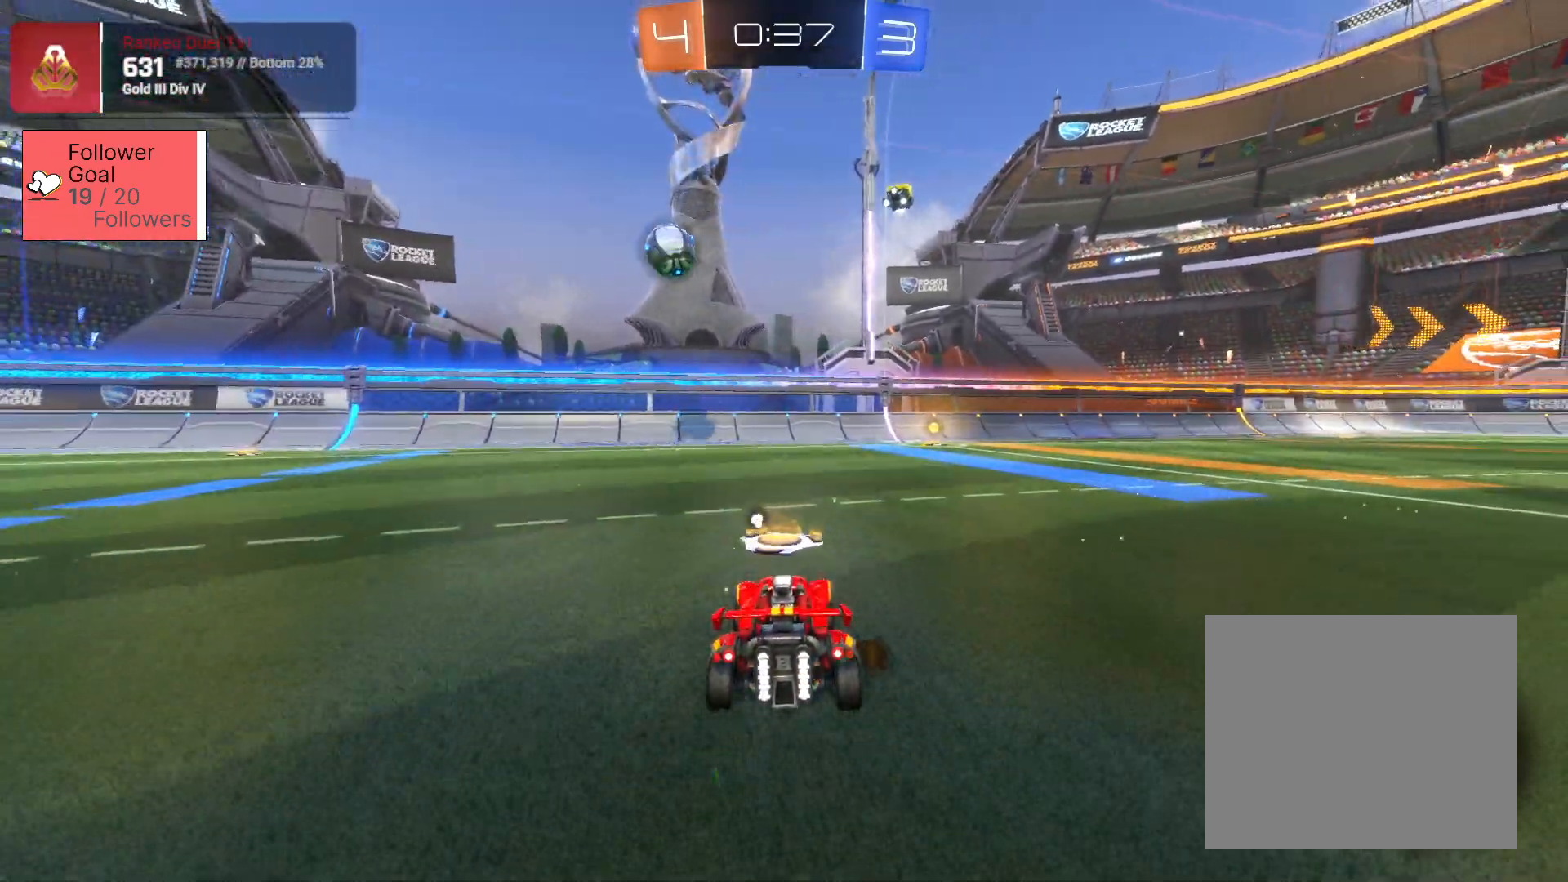
{"buttons": ["SQUARE", "R2"], "left_stick": "center", "right_stick": "center", "events": [[67, "left_stick", "right"], [133, "SQUARE", "down"], [317, "left_stick", "center"]]}
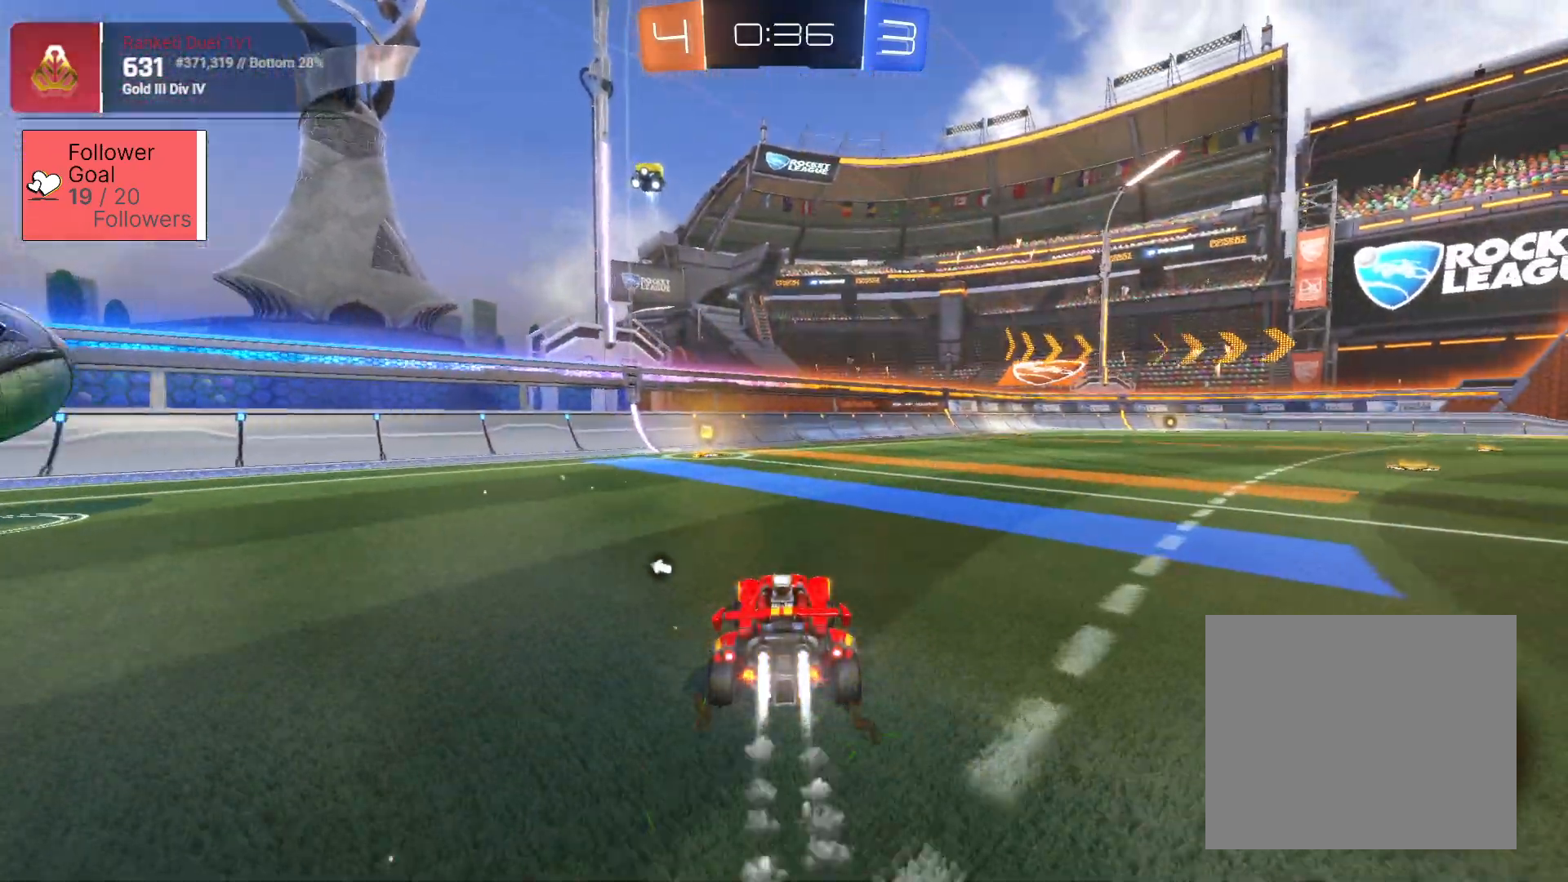
{"buttons": ["L1", "R2"], "left_stick": "left", "right_stick": "center", "events": [[117, "SQUARE", "up"], [250, "TRIANGLE", "down"], [333, "TRIANGLE", "up"], [383, "left_stick", "left"], [433, "L1", "down"]]}
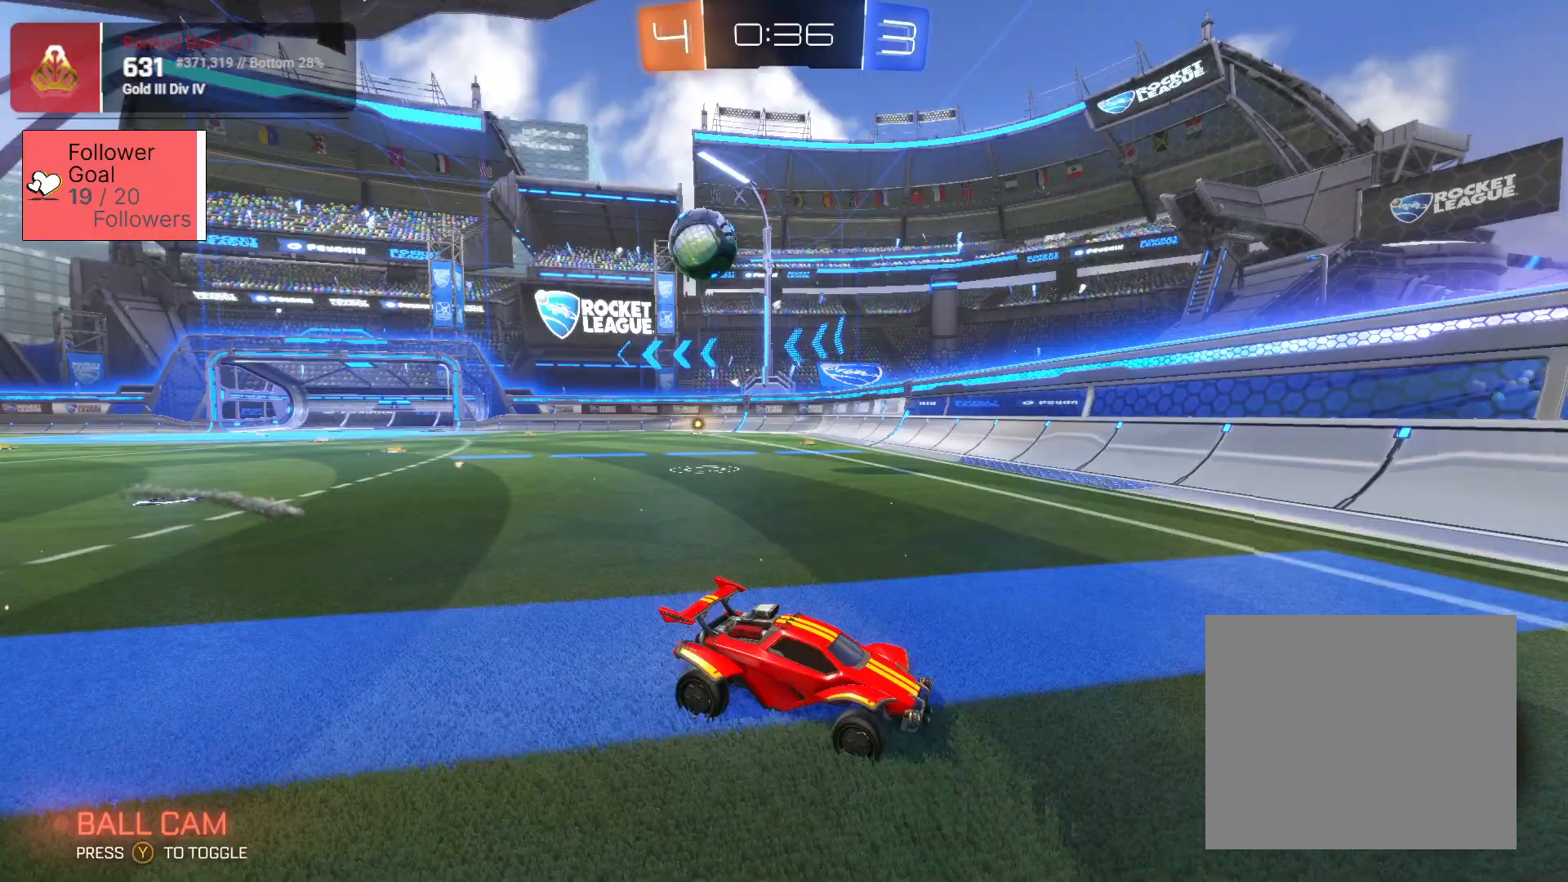
{"buttons": ["R2"], "left_stick": "left", "right_stick": "center", "events": [[400, "L1", "up"]]}
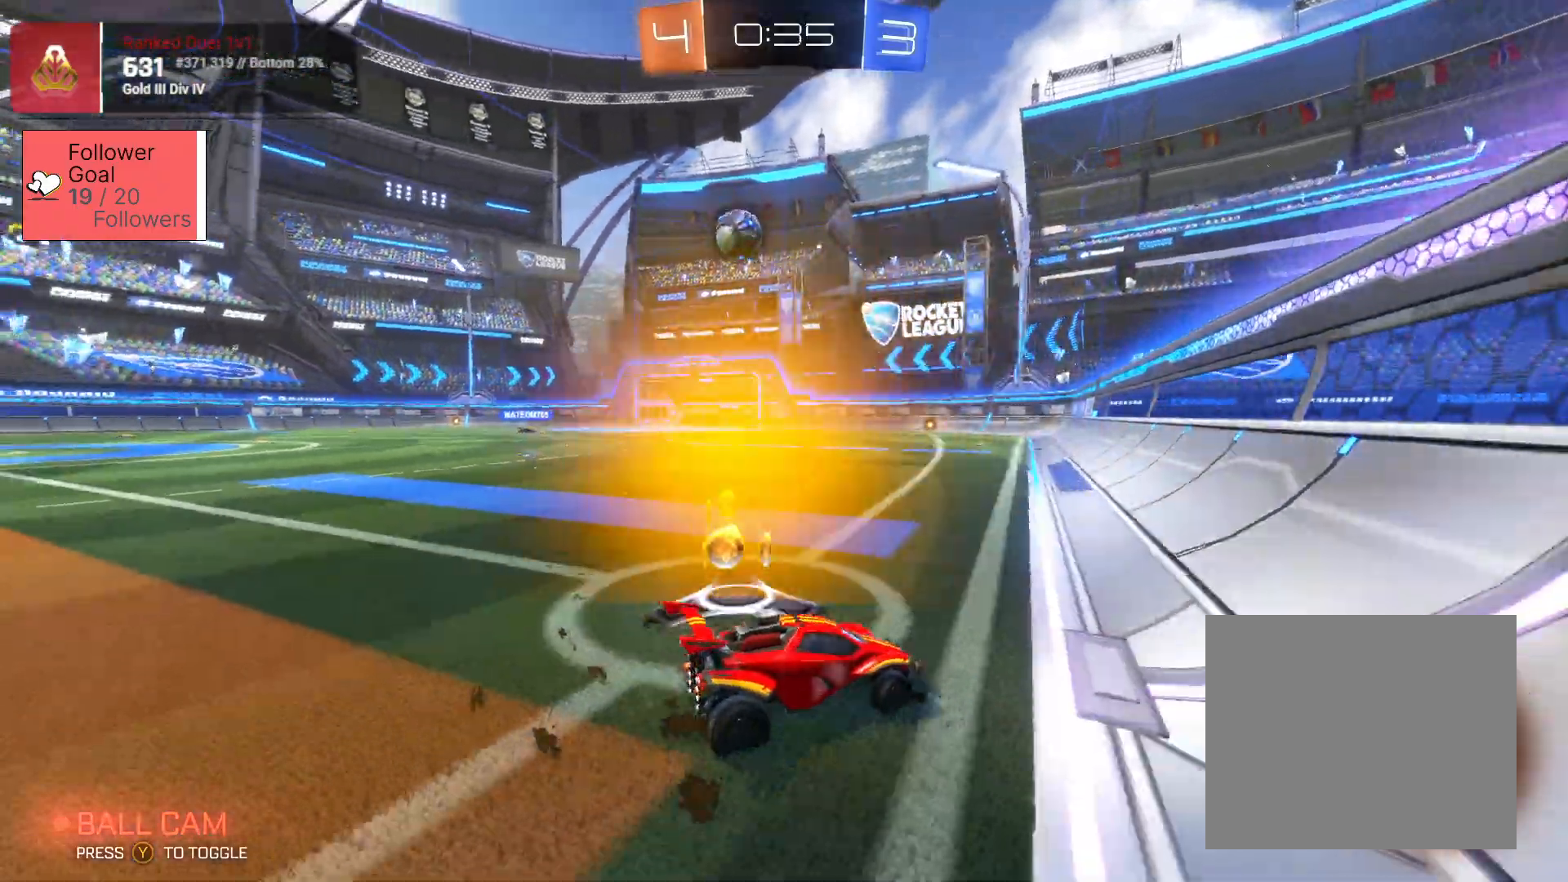
{"buttons": ["R2"], "left_stick": "left", "right_stick": "center", "events": []}
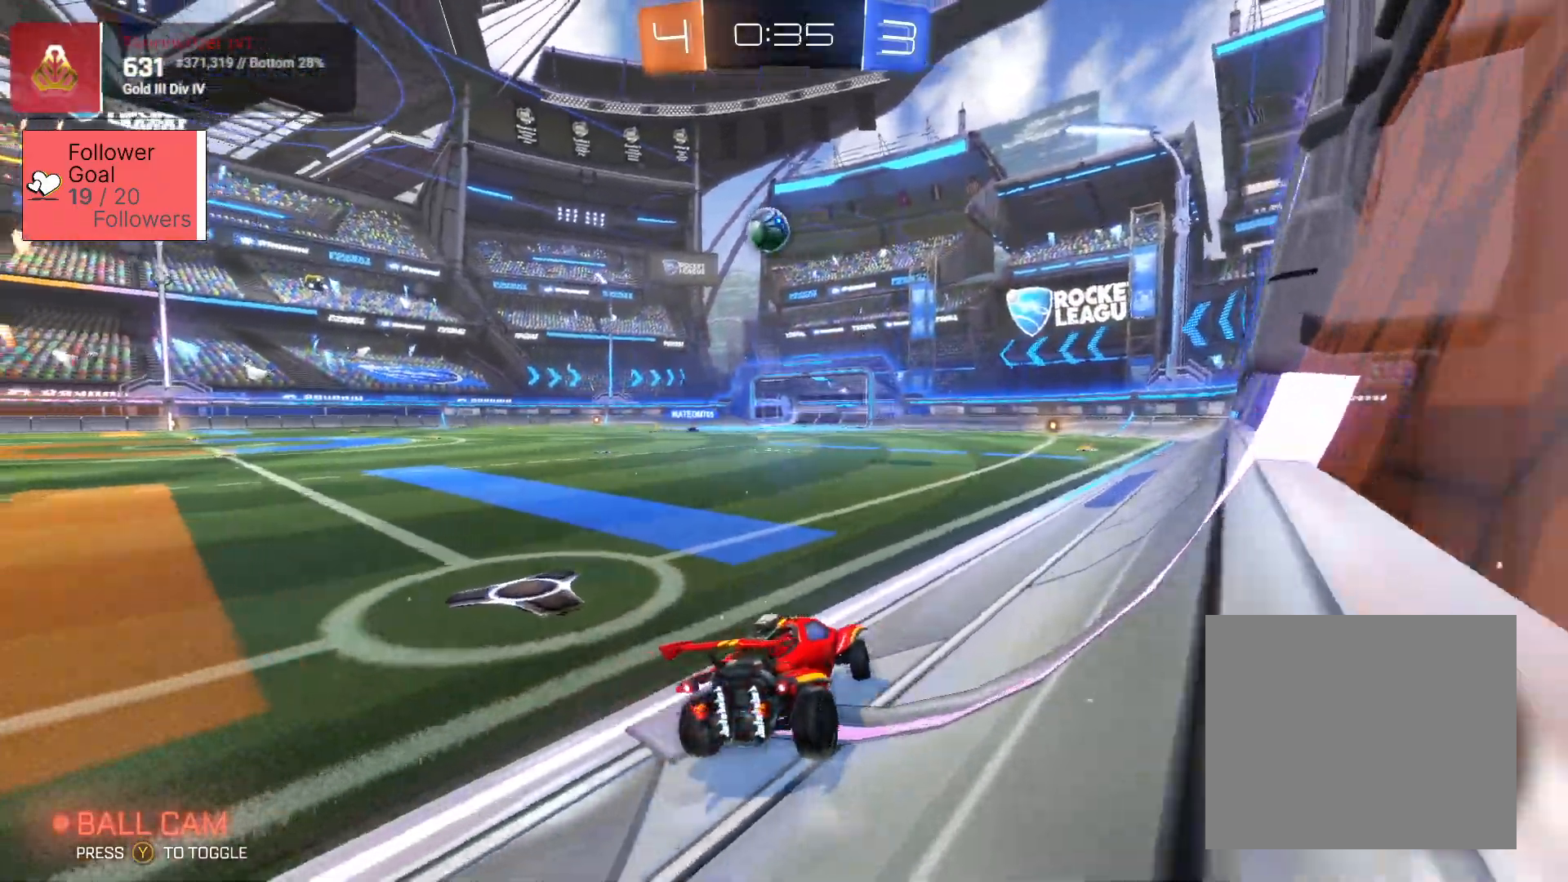
{"buttons": [], "left_stick": "left", "right_stick": "center", "events": [[150, "SQUARE", "down"], [217, "SQUARE", "up"], [383, "R2", "up"]]}
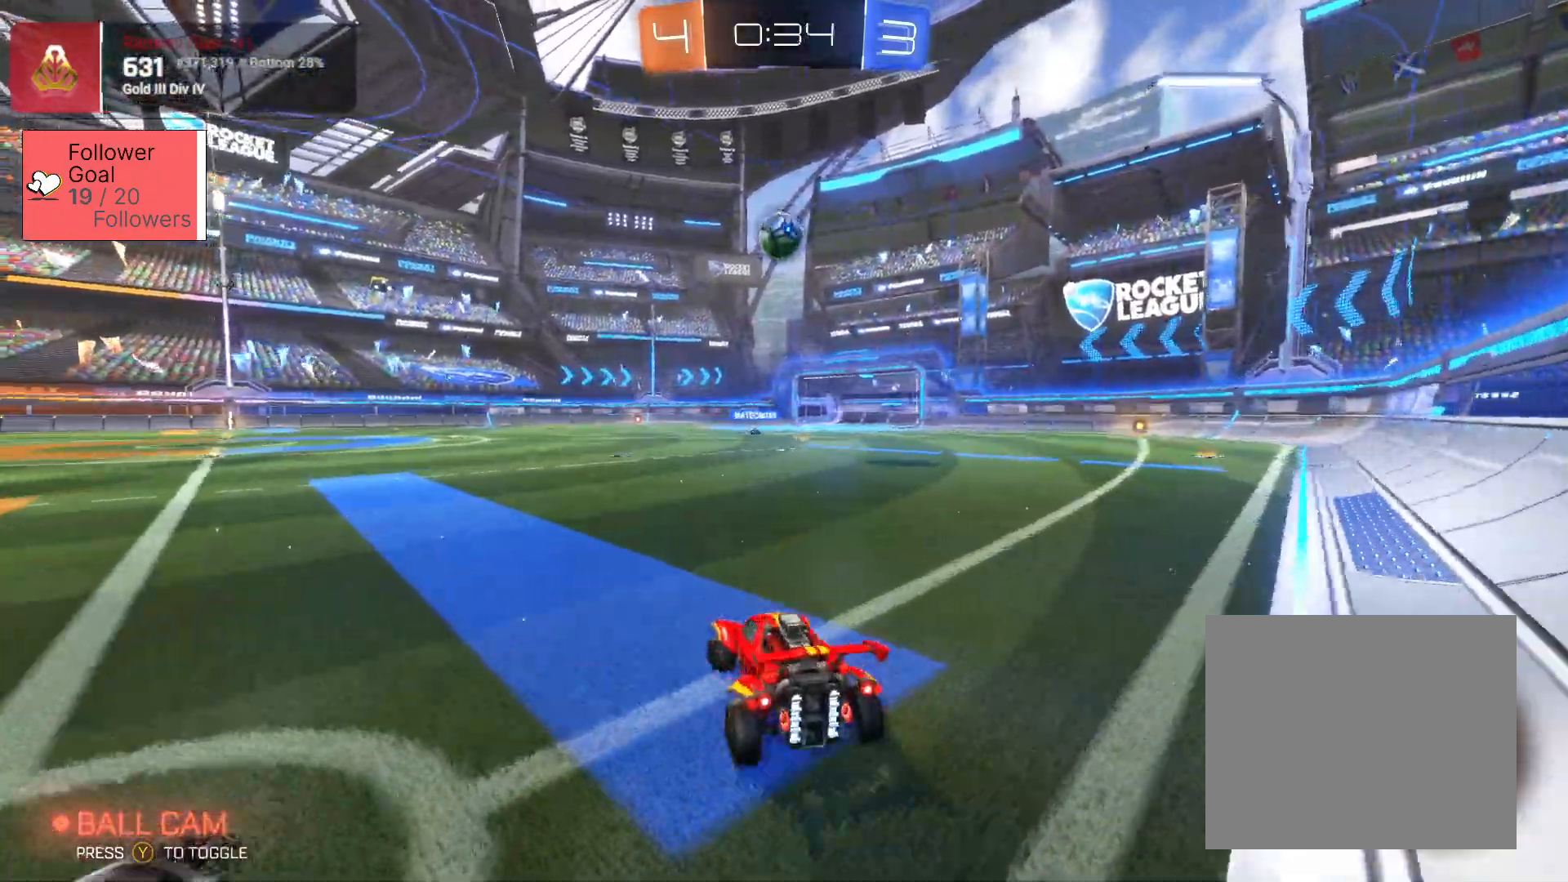
{"buttons": [], "left_stick": "center", "right_stick": "center", "events": [[200, "R2", "down"], [433, "R2", "up"], [433, "left_stick", "center"]]}
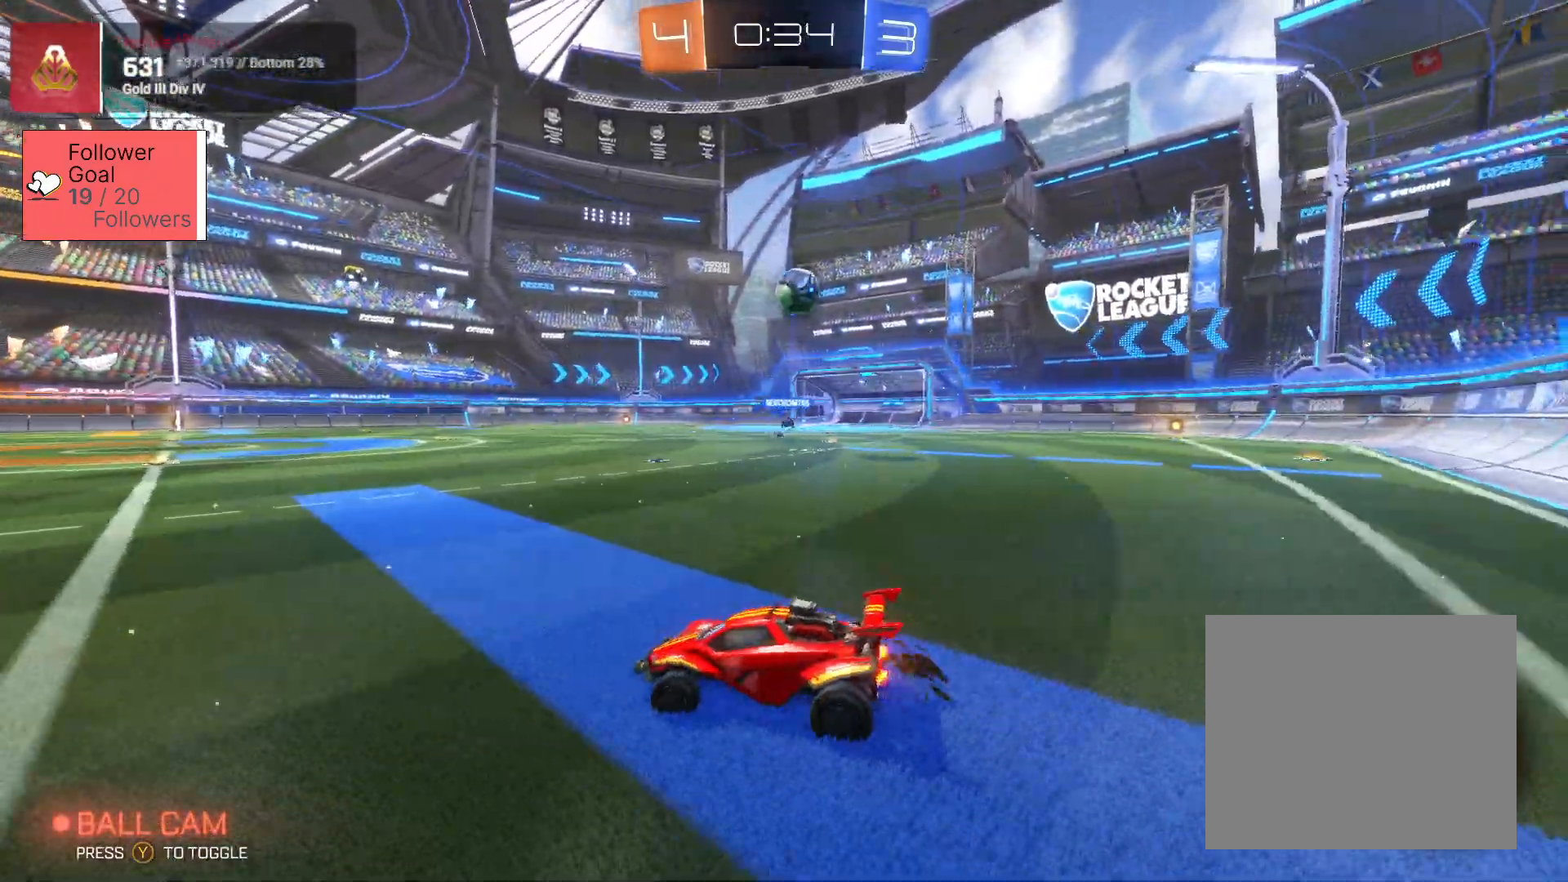
{"buttons": [], "left_stick": "center", "right_stick": "center", "events": [[33, "left_stick", "right"], [233, "left_stick", "center"], [267, "R2", "down"], [283, "left_stick", "left"], [433, "R2", "up"], [433, "left_stick", "center"]]}
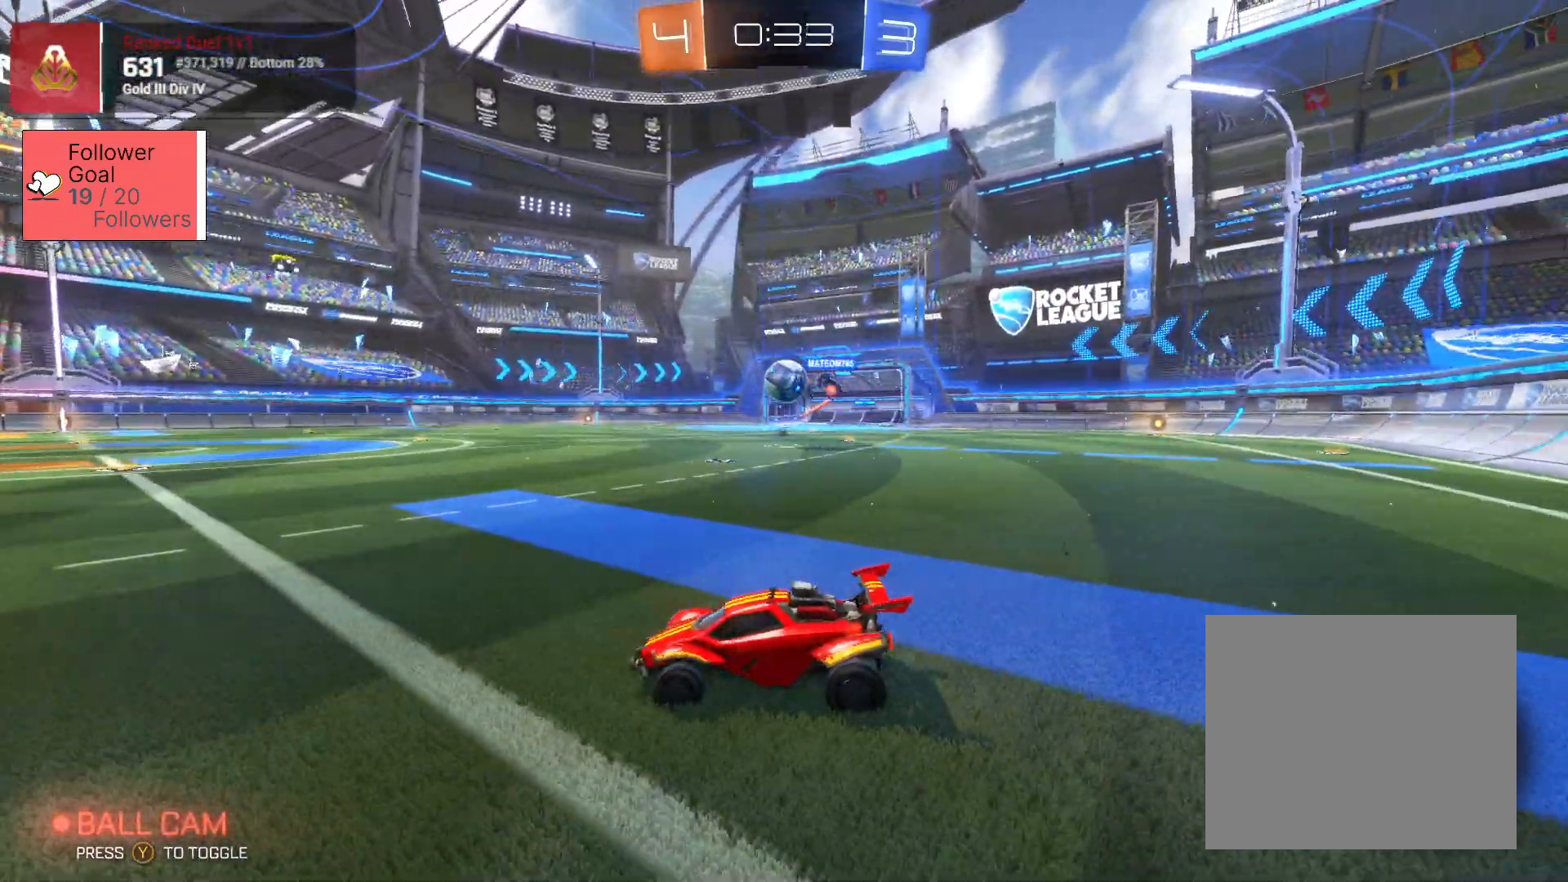
{"buttons": ["SQUARE", "R2"], "left_stick": "center", "right_stick": "center", "events": [[83, "R2", "down"], [200, "R2", "up"], [250, "left_stick", "up-left"], [267, "R2", "down"], [333, "SQUARE", "down"], [350, "left_stick", "center"]]}
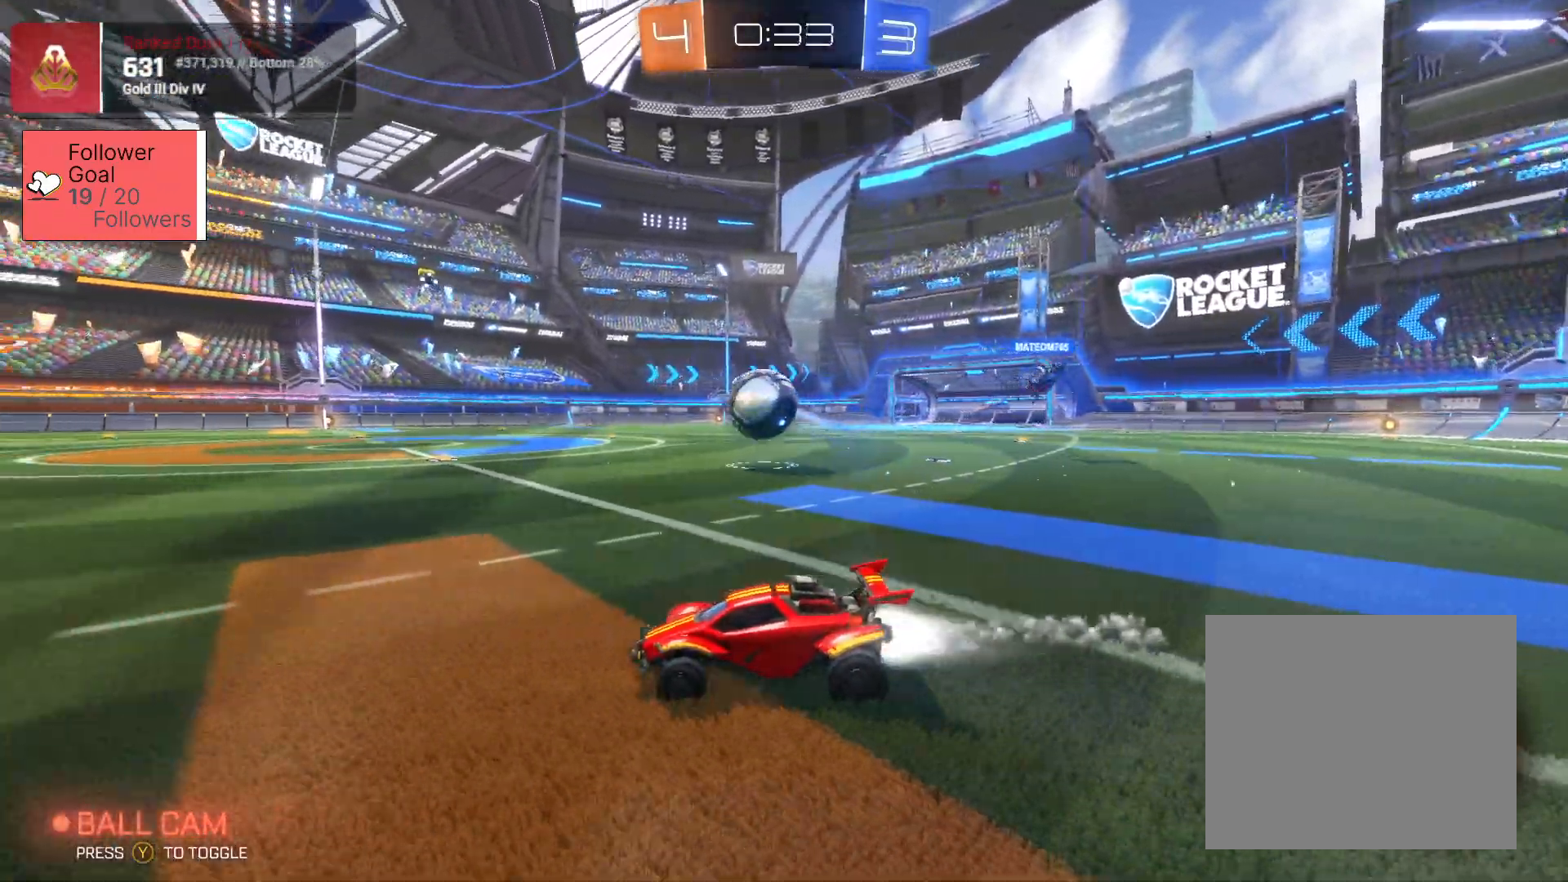
{"buttons": ["R2"], "left_stick": "center", "right_stick": "center", "events": [[50, "left_stick", "left"], [150, "SQUARE", "up"], [233, "SQUARE", "down"], [233, "left_stick", "center"], [433, "SQUARE", "up"]]}
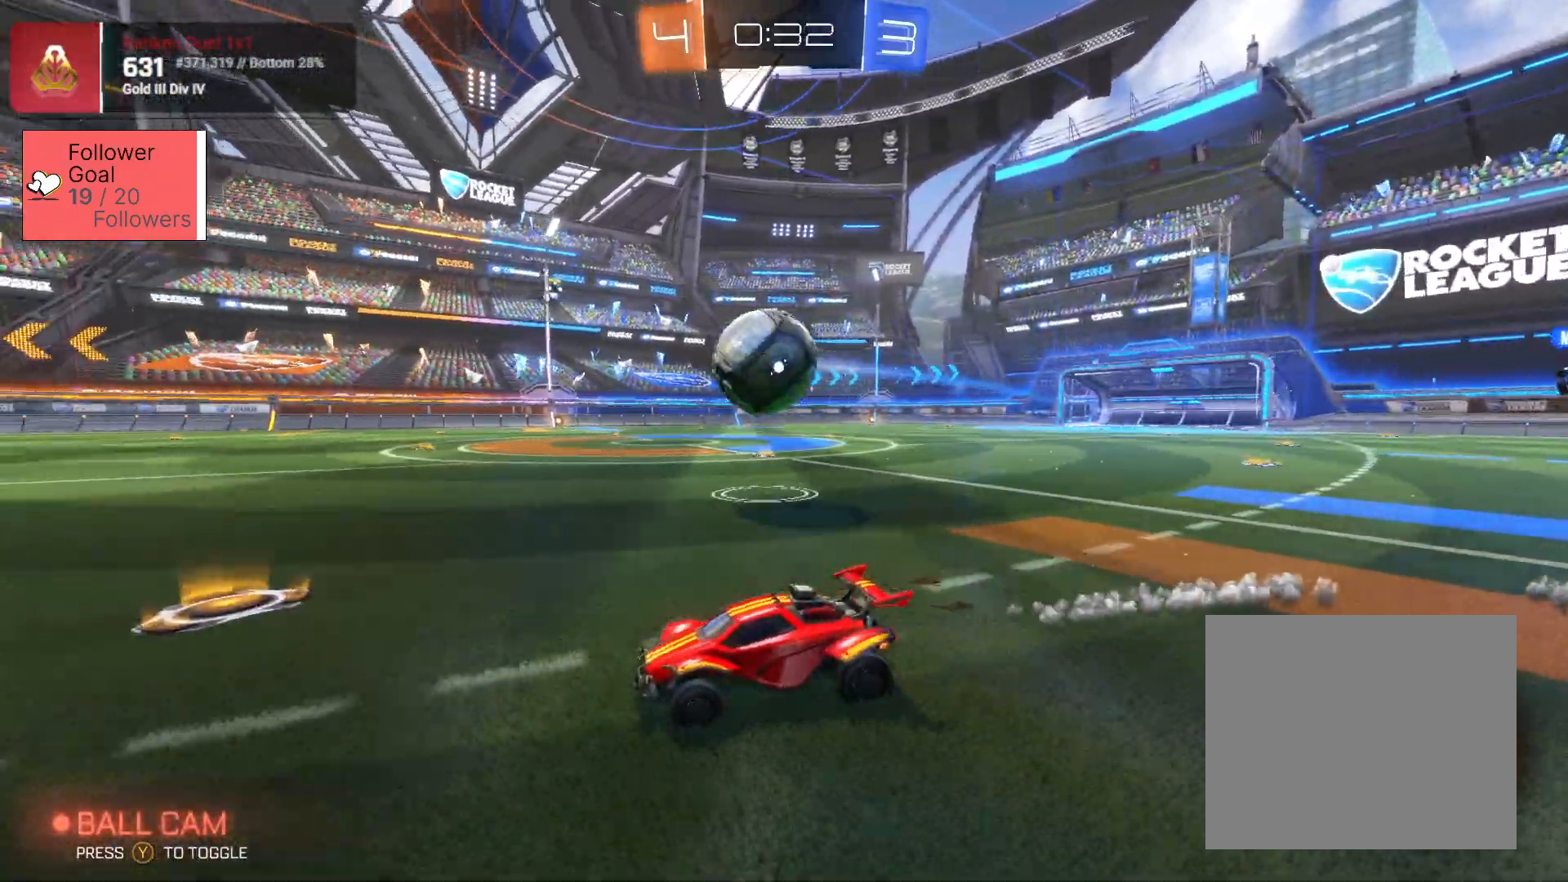
{"buttons": ["SQUARE", "R2"], "left_stick": "right", "right_stick": "center", "events": [[67, "left_stick", "right"], [117, "SQUARE", "down"], [217, "left_stick", "center"], [400, "left_stick", "right"]]}
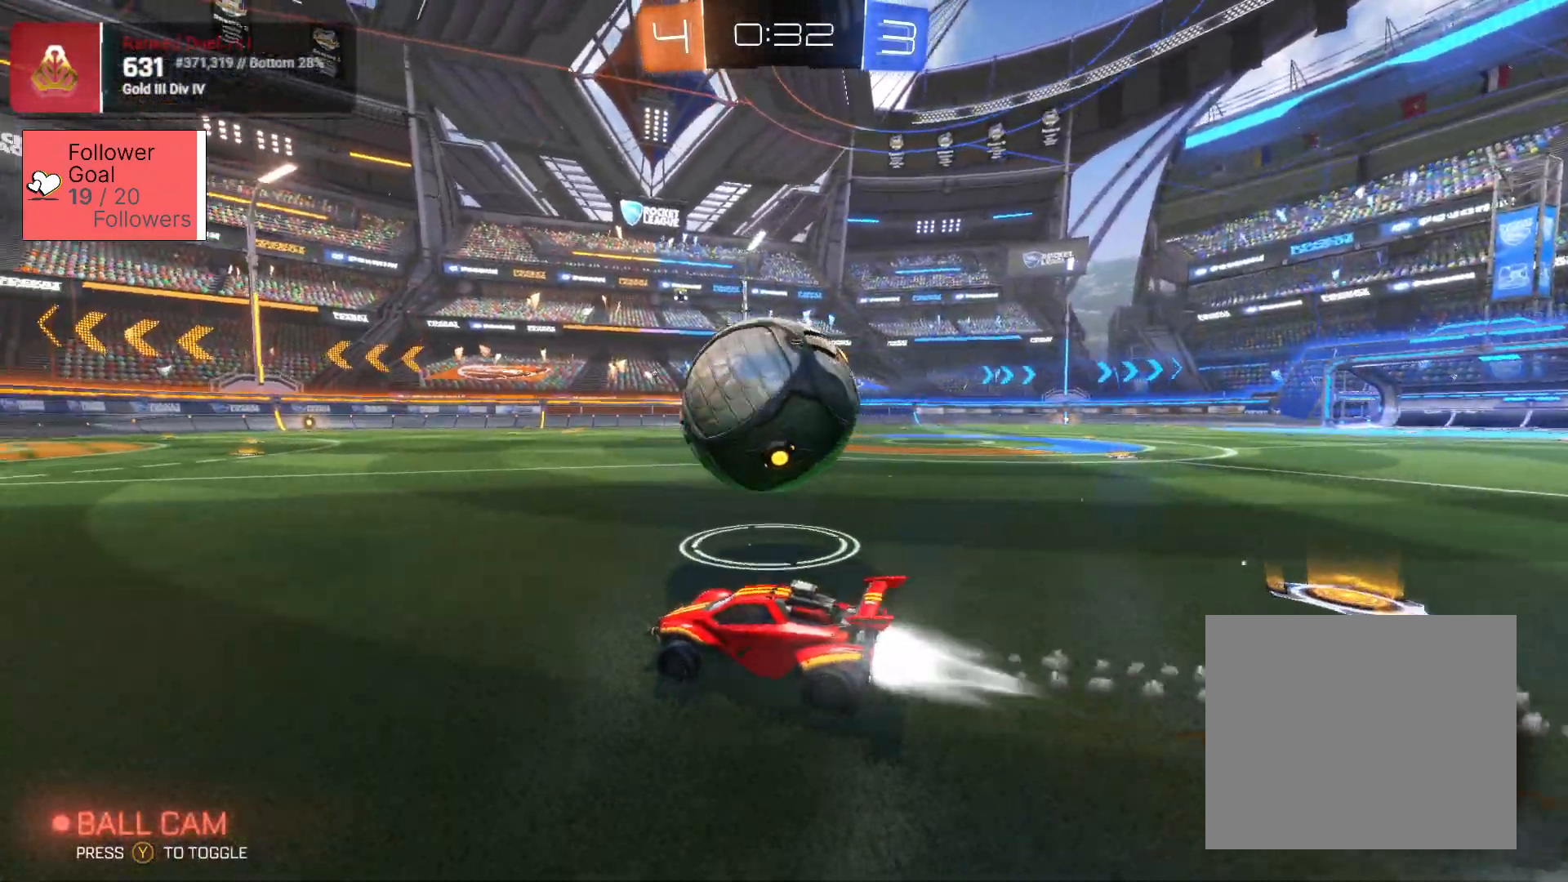
{"buttons": ["SQUARE", "R2"], "left_stick": "right", "right_stick": "center", "events": [[83, "SQUARE", "up"], [117, "left_stick", "up-left"], [217, "left_stick", "left"], [333, "left_stick", "center"], [350, "SQUARE", "down"], [400, "left_stick", "right"]]}